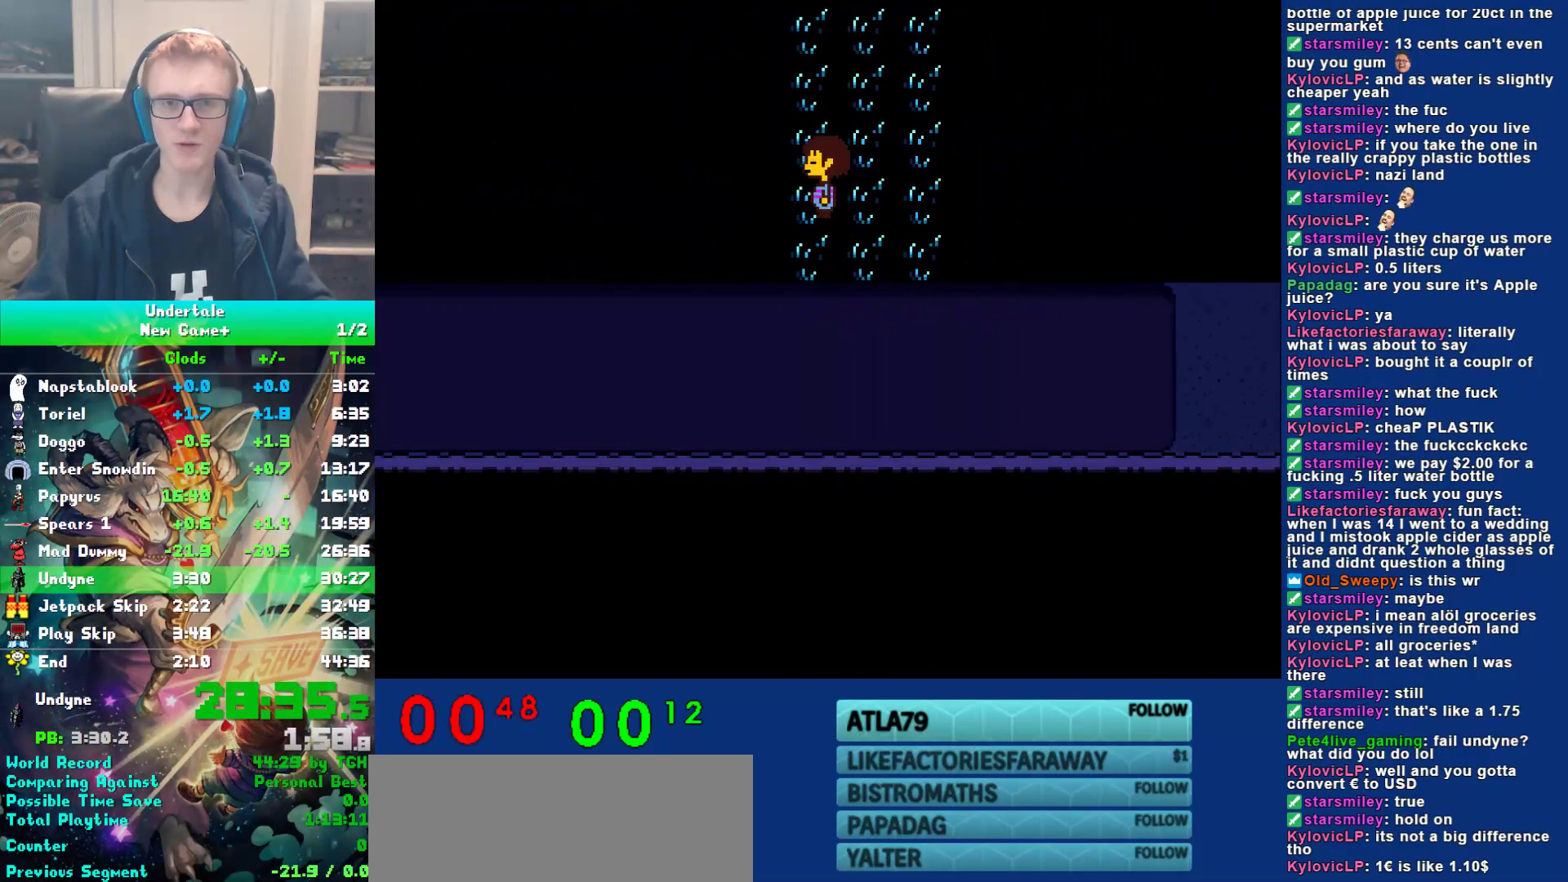
Gameplay with keyboard; each line is a JSON object with the keys held at the frame after it. "events" lists presses ("down") and releases ("up") of "c", "ctrl", "down", "left", "return", "right", "shift", "up", "x" and "z" between this image and that frame as [ms after this image, input, new state], when the widget could be followed in between. No other keys are recorded. Mouse input is not recorded.
{"keys": ["ctrl", "up", "z"], "events": [[167, "left", "up"], [500, "ctrl", "down"], [500, "z", "down"]]}
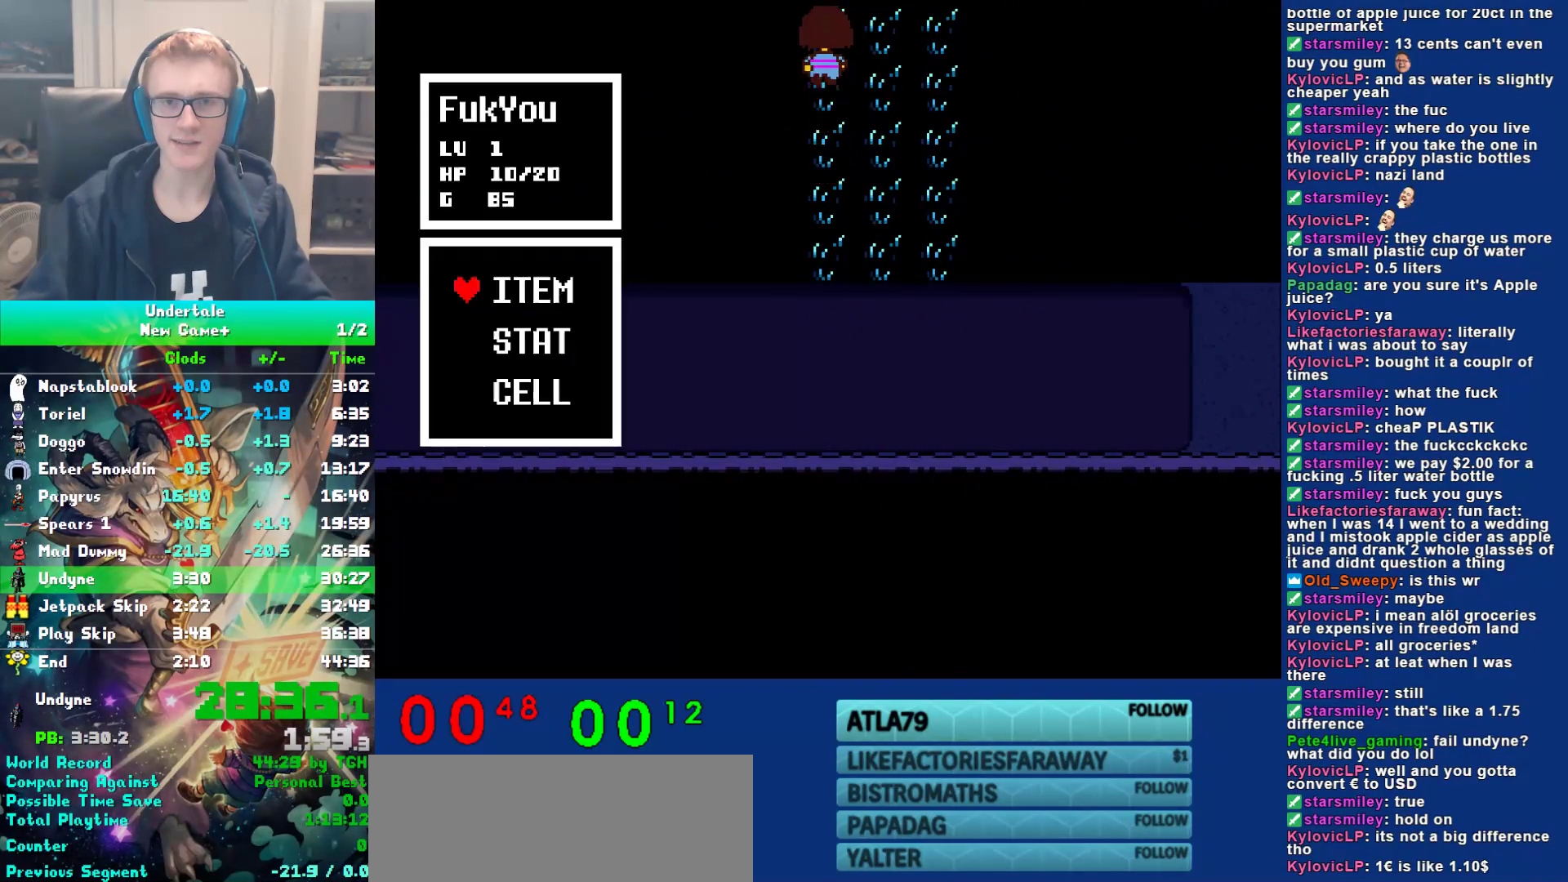
{"keys": ["left", "up"], "events": [[67, "ctrl", "up"], [67, "z", "up"], [150, "left", "down"], [150, "z", "down"], [217, "z", "up"], [417, "z", "down"], [450, "z", "up"]]}
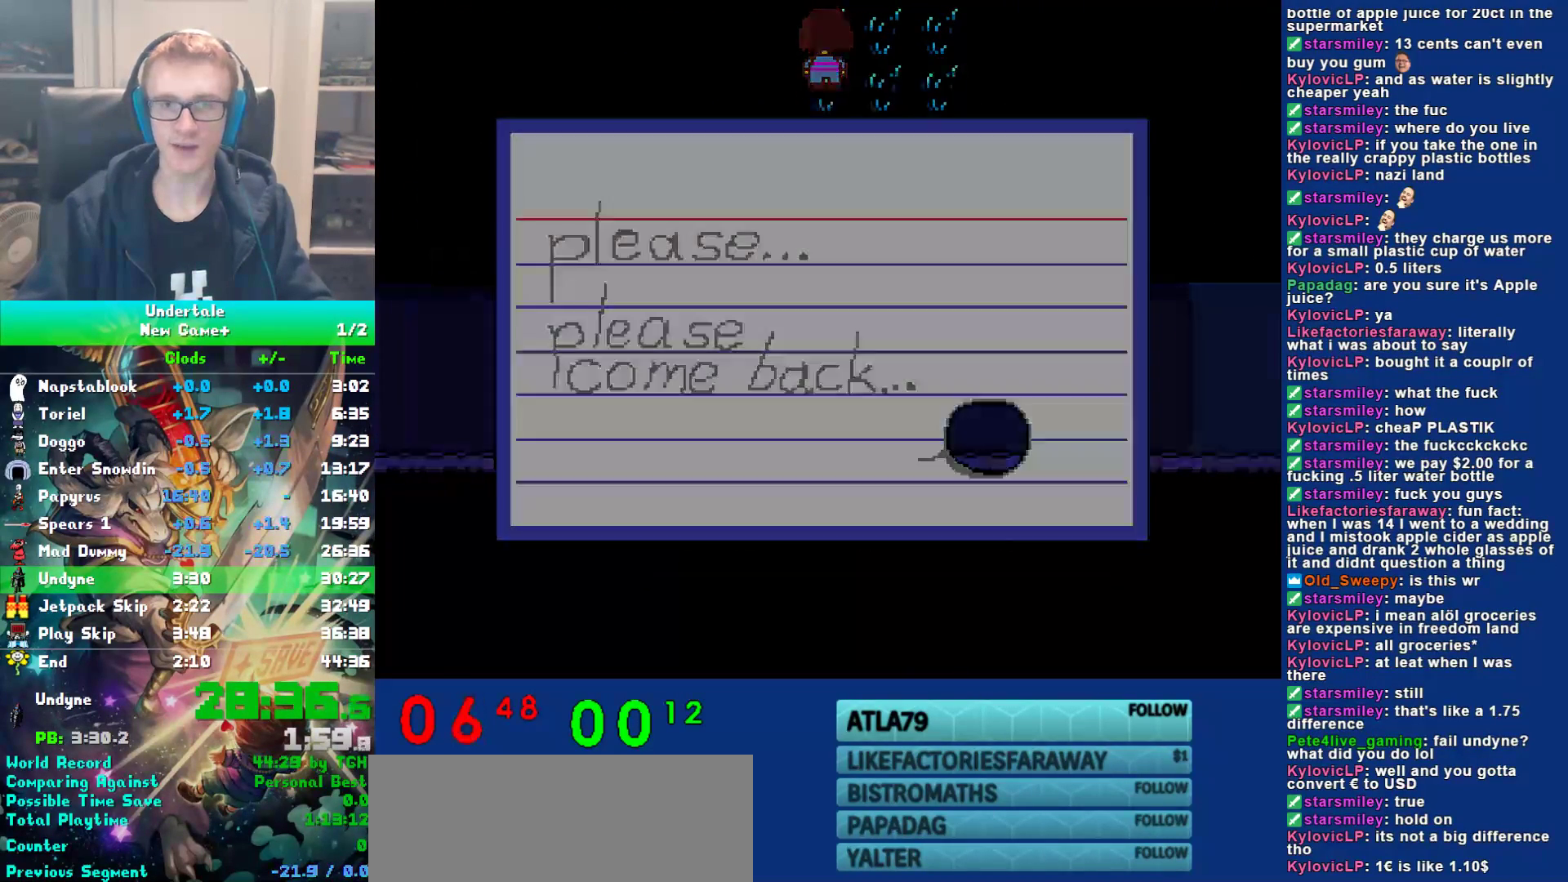
{"keys": ["up"], "events": [[17, "z", "down"], [83, "up", "up"], [83, "z", "up"], [117, "left", "up"], [150, "z", "down"], [217, "right", "down"], [217, "z", "up"], [417, "up", "down"], [450, "right", "up"]]}
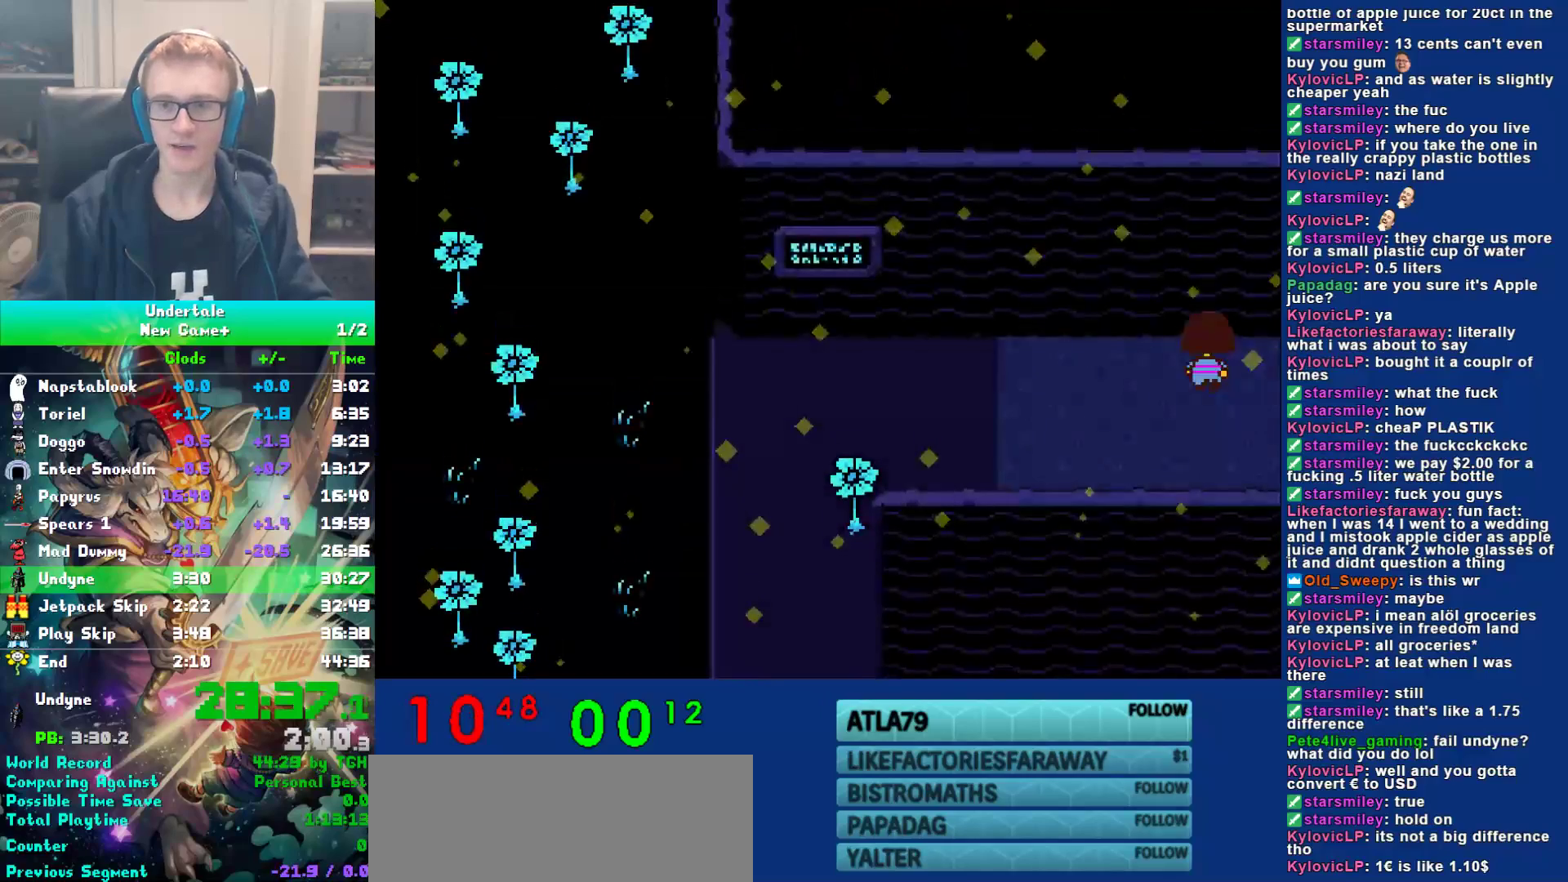
{"keys": [], "events": [[250, "ctrl", "down"], [283, "ctrl", "up"], [317, "up", "up"]]}
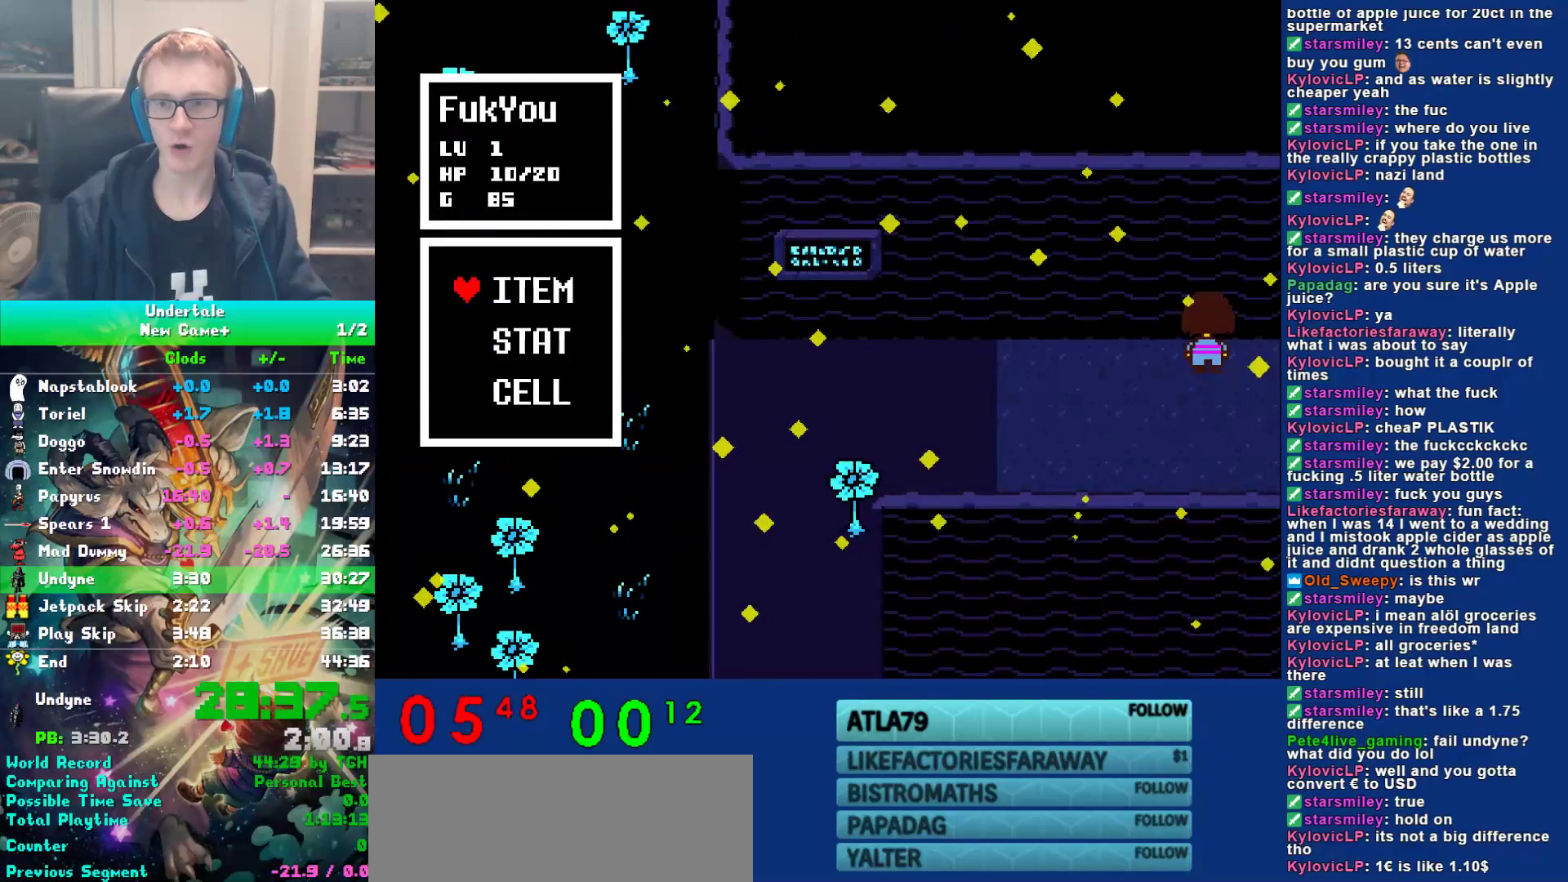
{"keys": ["up"], "events": [[50, "ctrl", "down"], [133, "ctrl", "up"], [267, "right", "down"], [300, "right", "up"], [433, "up", "down"]]}
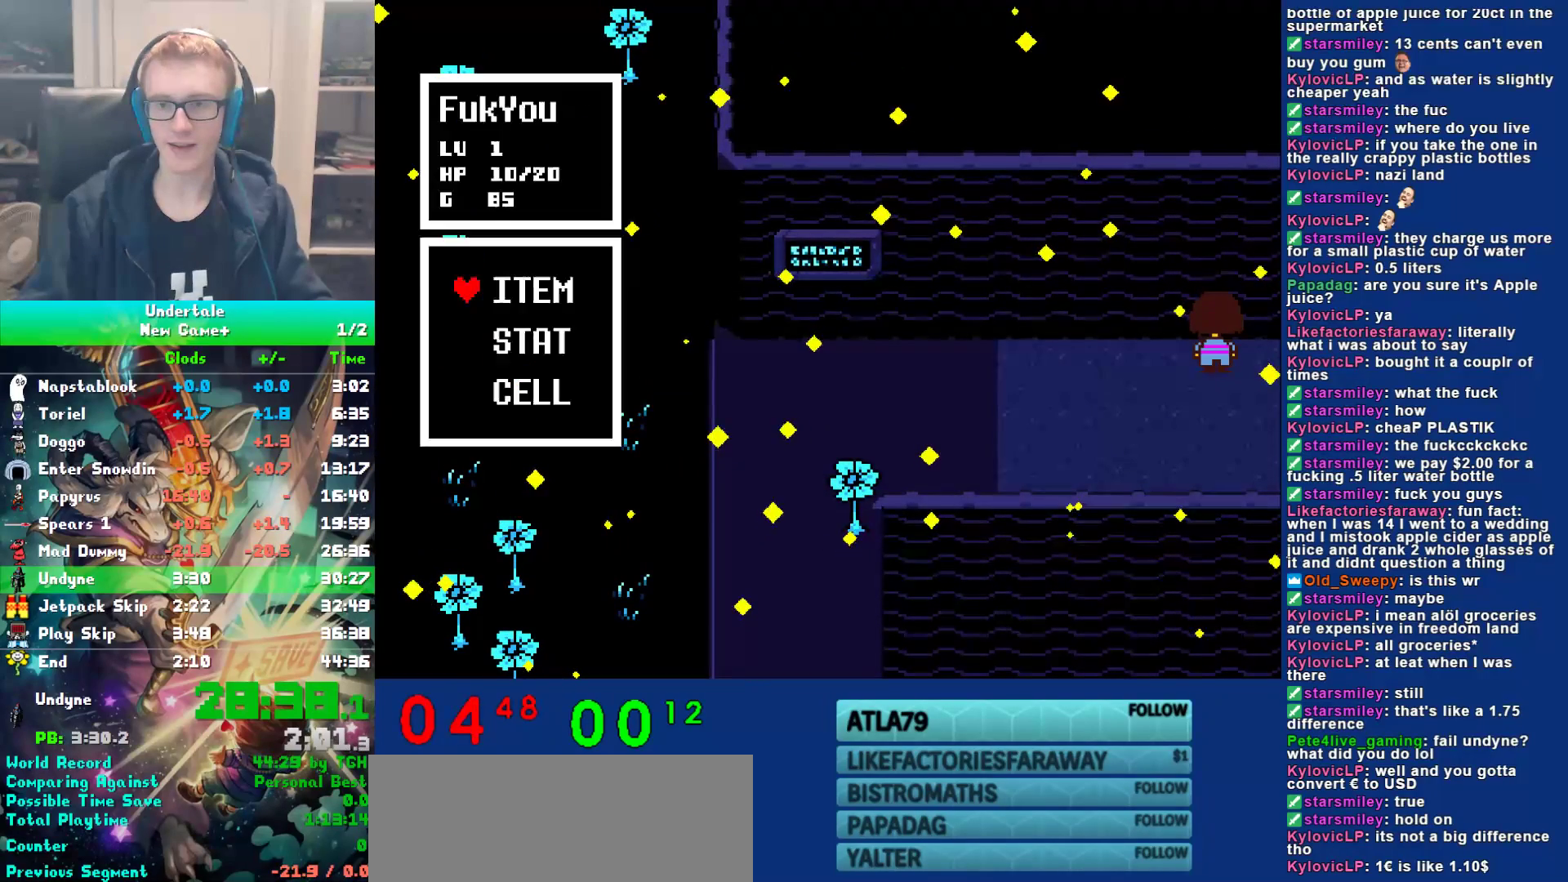
{"keys": ["right", "up"], "events": [[33, "ctrl", "down"], [67, "z", "down"], [100, "ctrl", "up"], [100, "right", "down"], [133, "z", "up"], [200, "z", "down"], [233, "z", "up"], [333, "z", "down"], [367, "z", "up"]]}
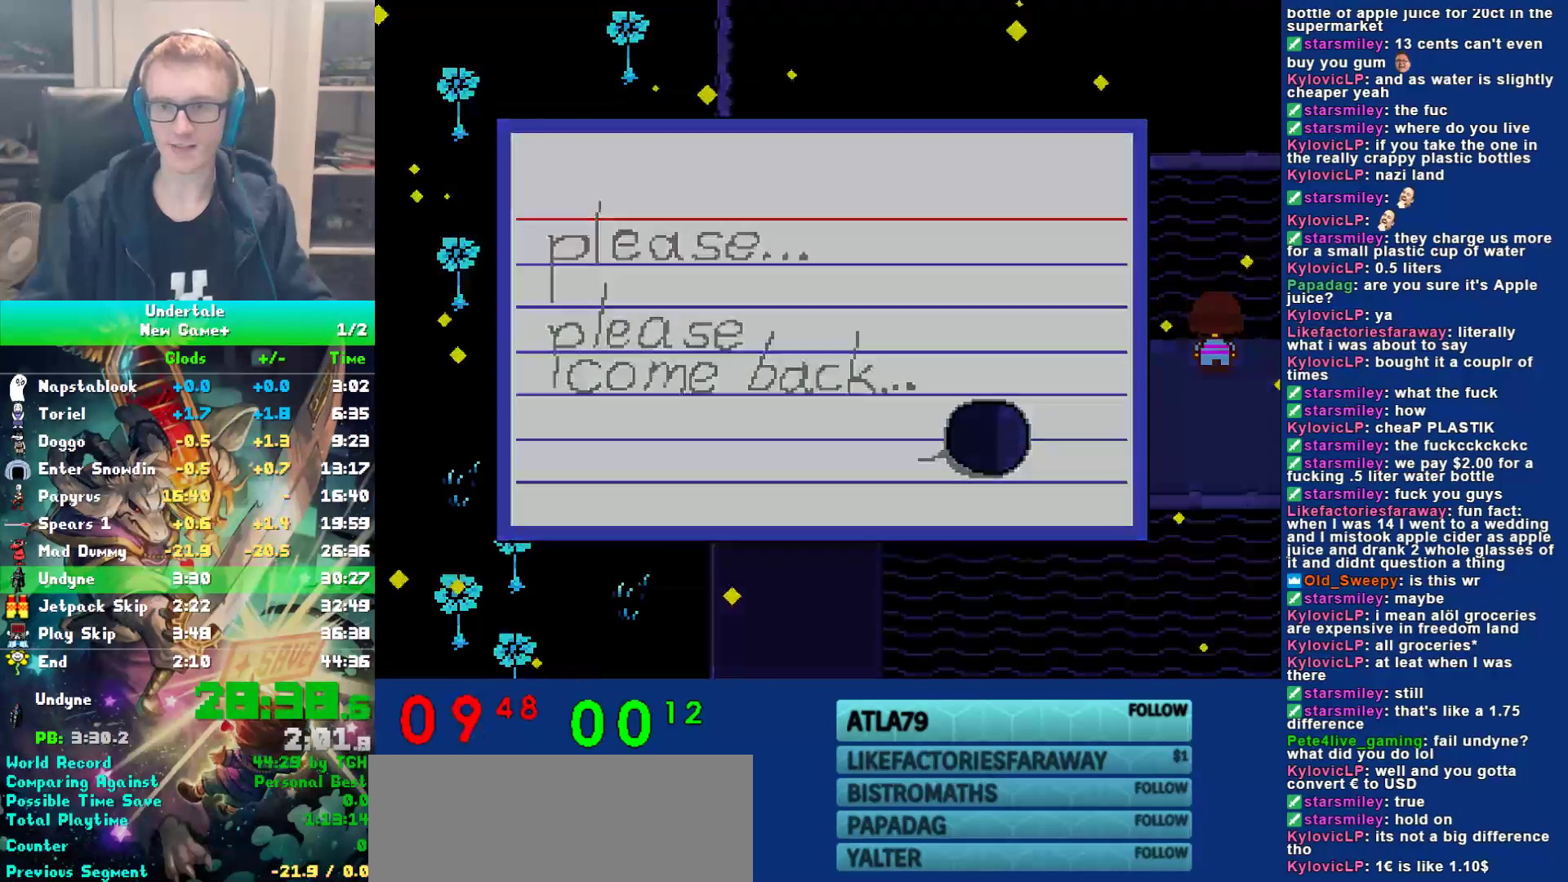
{"keys": ["down", "right"], "events": [[33, "right", "up"], [67, "up", "up"], [67, "z", "down"], [133, "z", "up"], [183, "down", "down"], [217, "z", "down"], [283, "z", "up"], [317, "right", "down"], [350, "z", "down"], [417, "z", "up"]]}
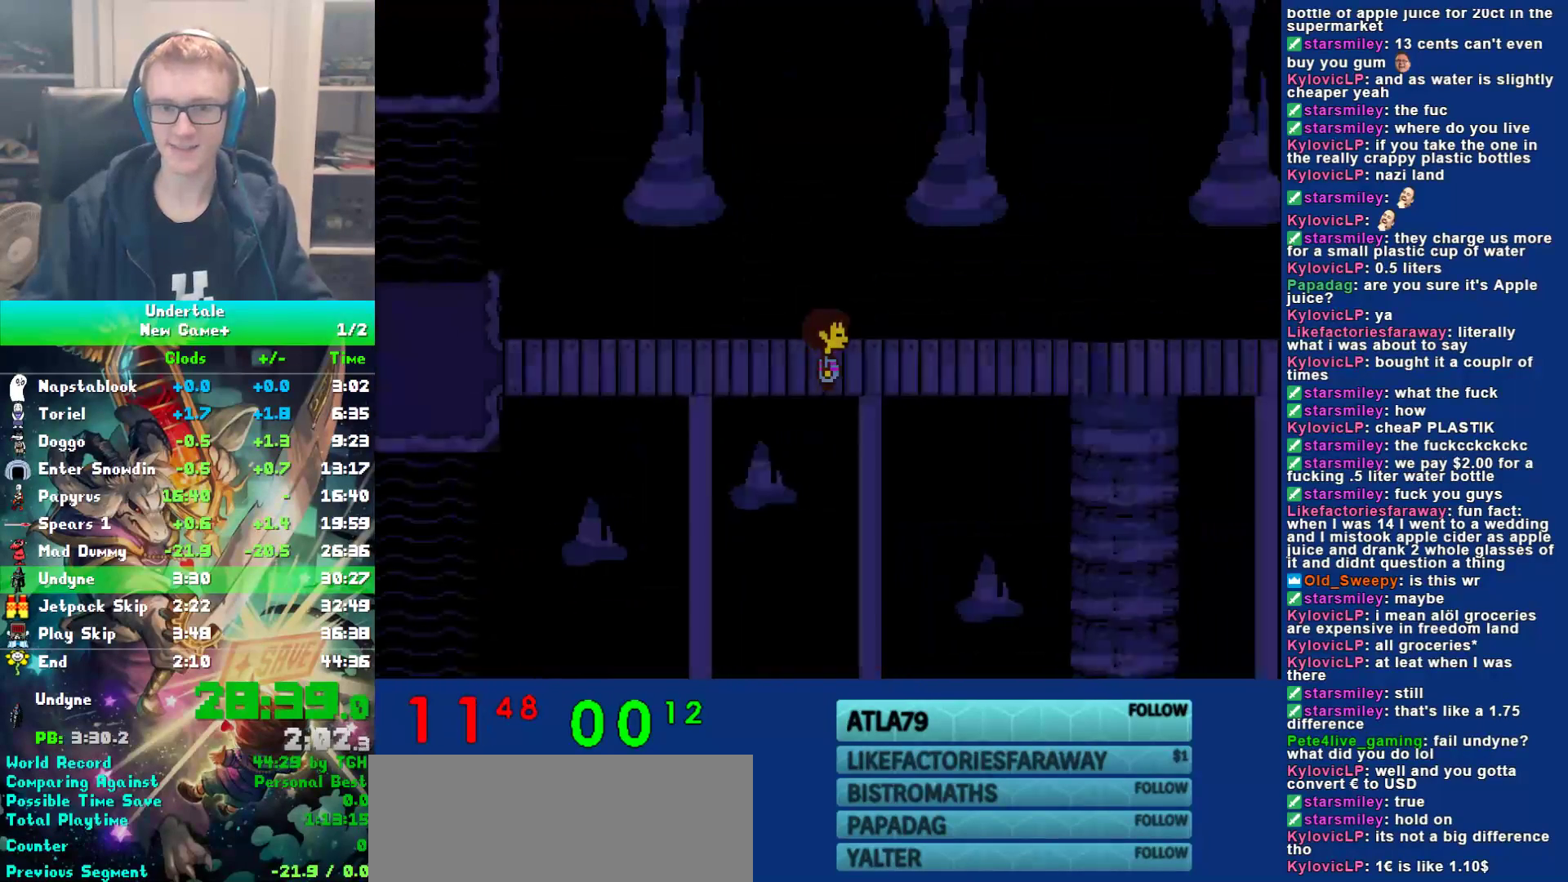
{"keys": ["right"], "events": [[17, "z", "down"], [83, "z", "up"], [150, "z", "down"], [250, "z", "up"], [350, "down", "up"]]}
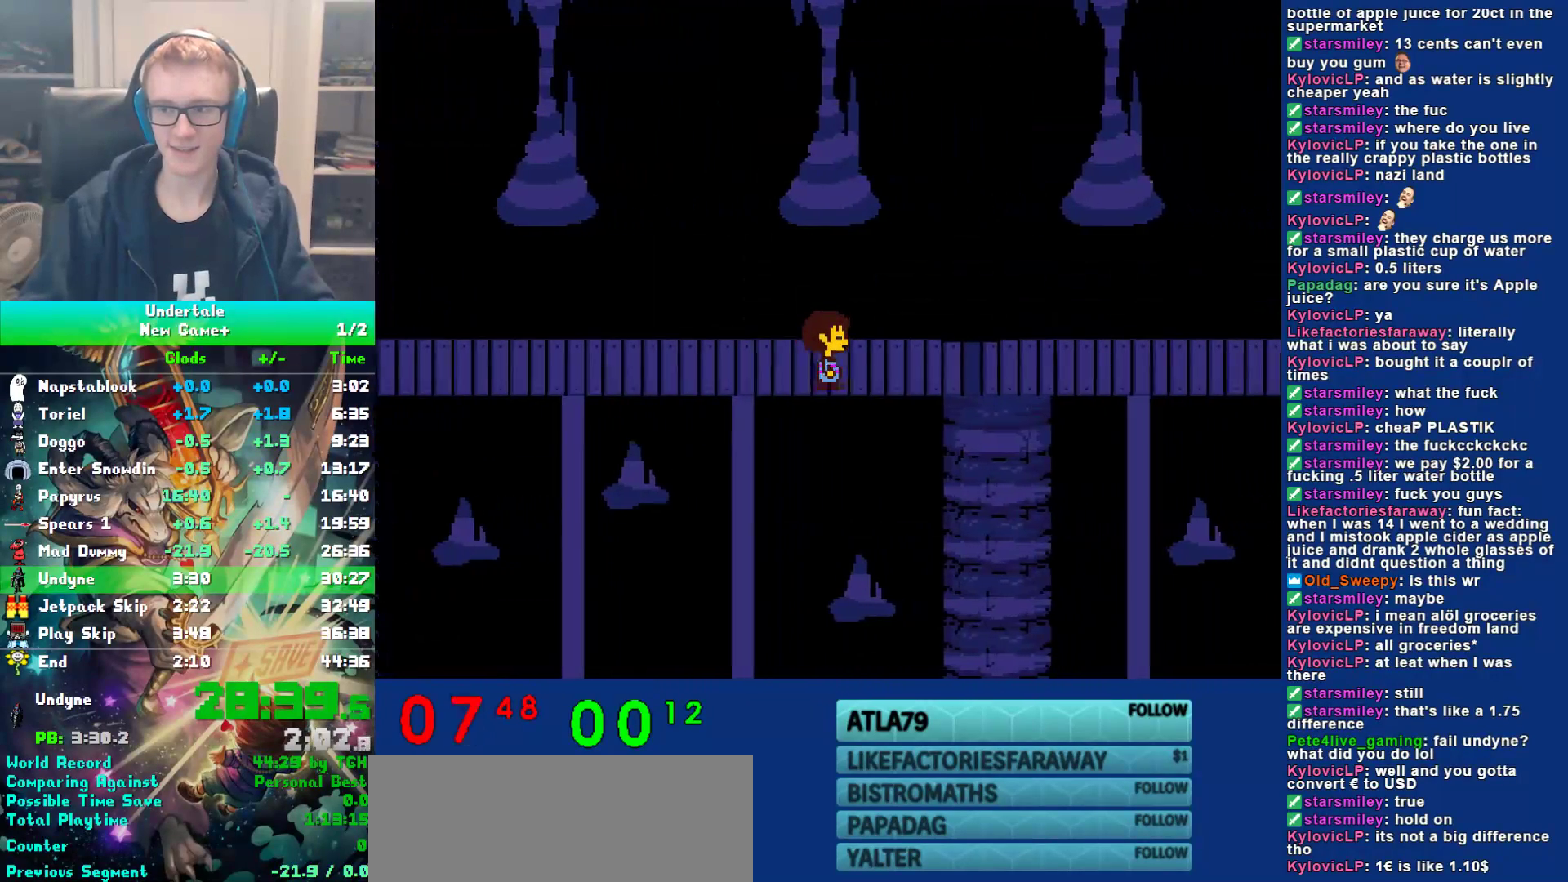
{"keys": ["right"], "events": []}
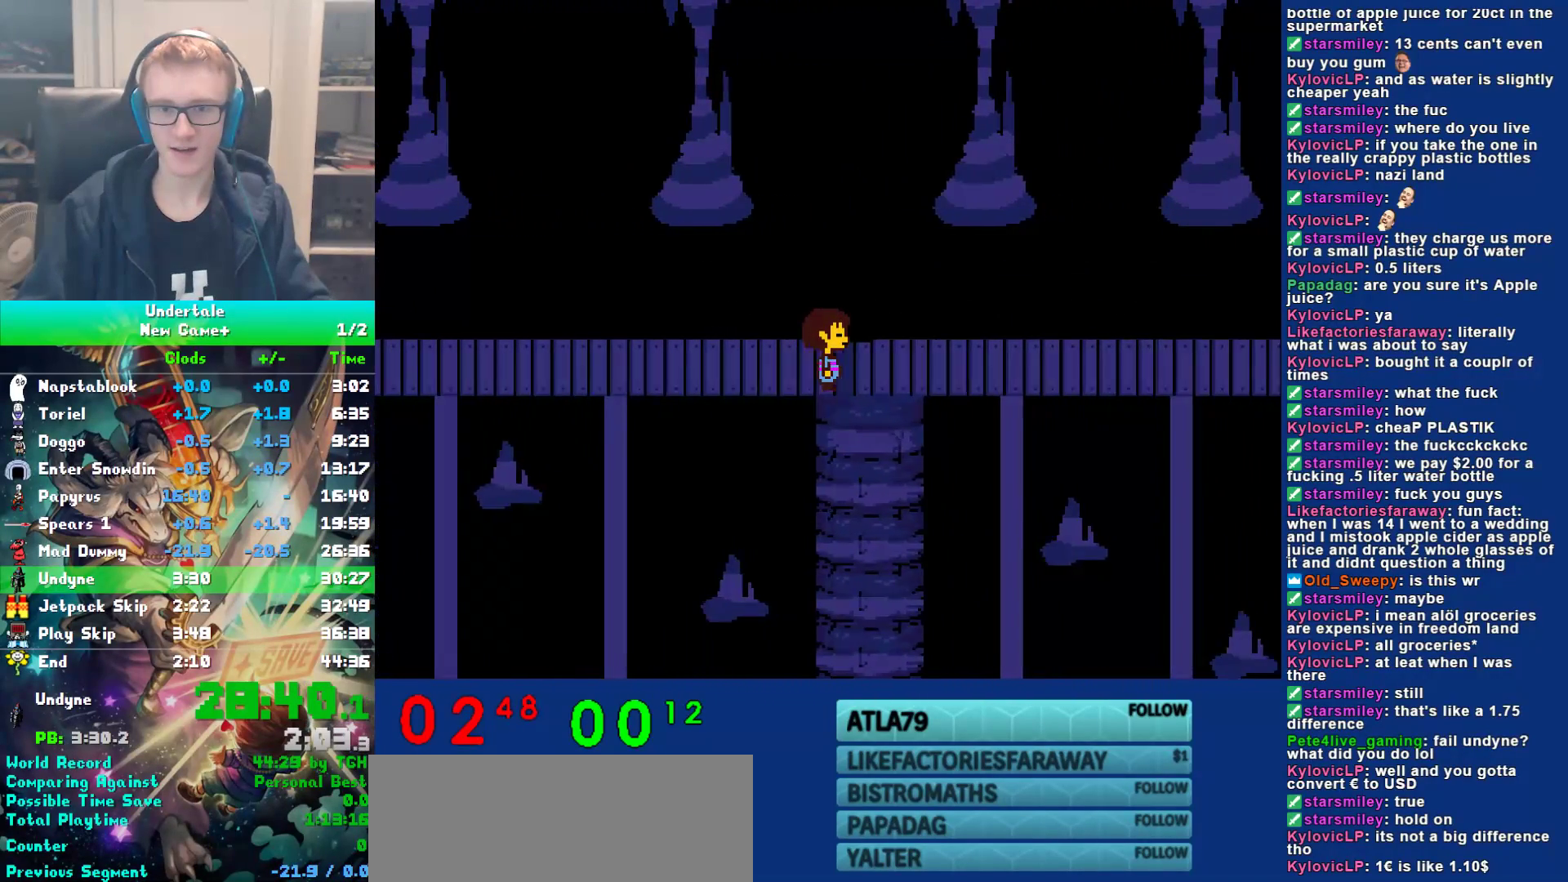
{"keys": ["right"], "events": []}
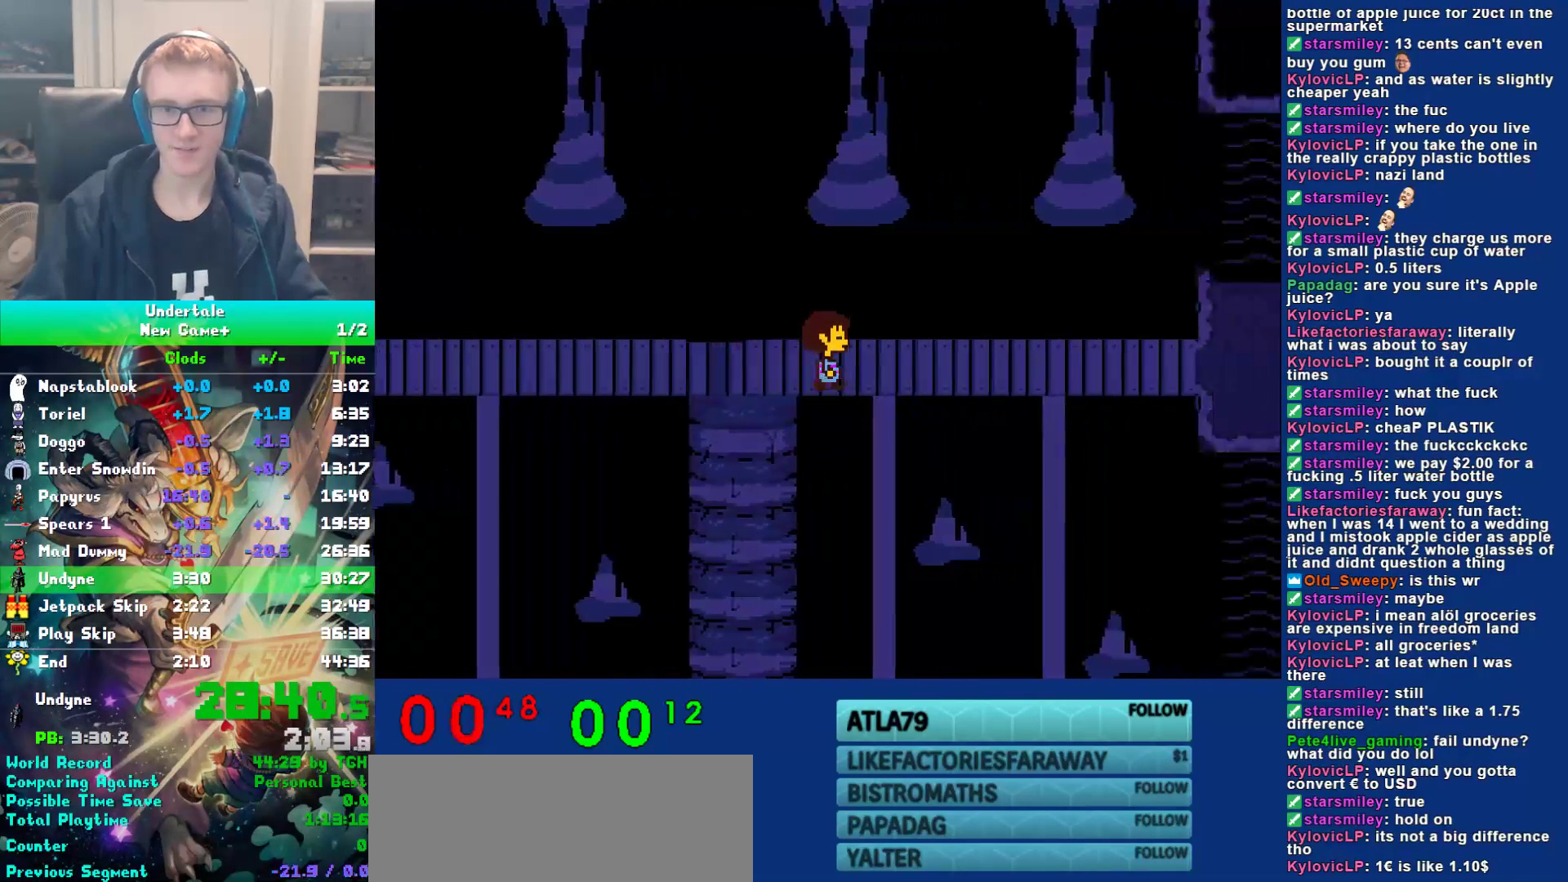
{"keys": ["right"], "events": []}
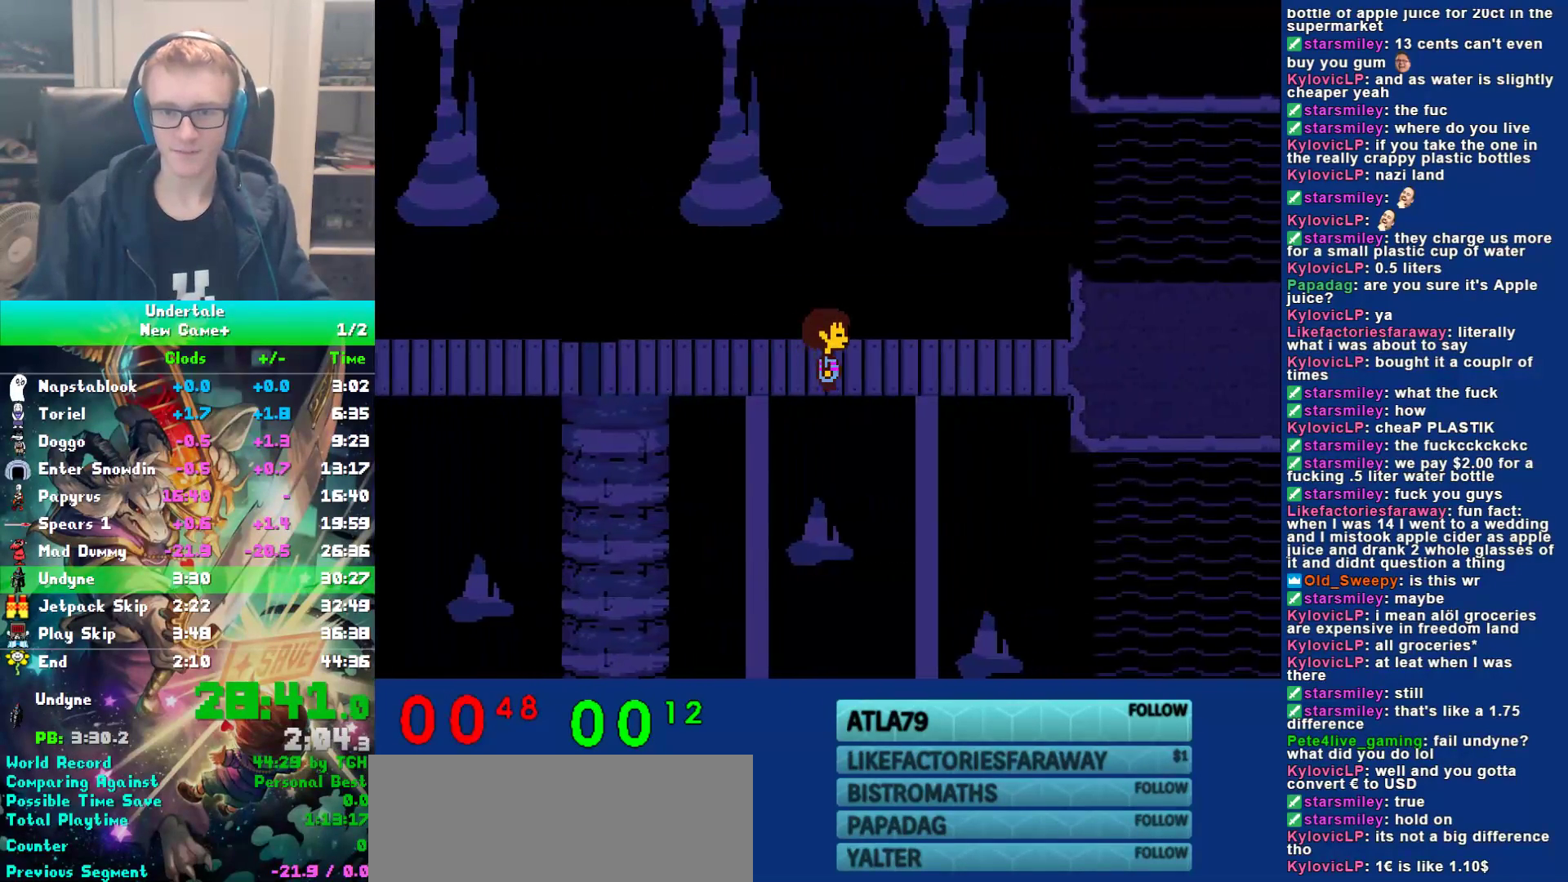
{"keys": [], "events": [[433, "ctrl", "down"], [467, "right", "up"], [500, "ctrl", "up"]]}
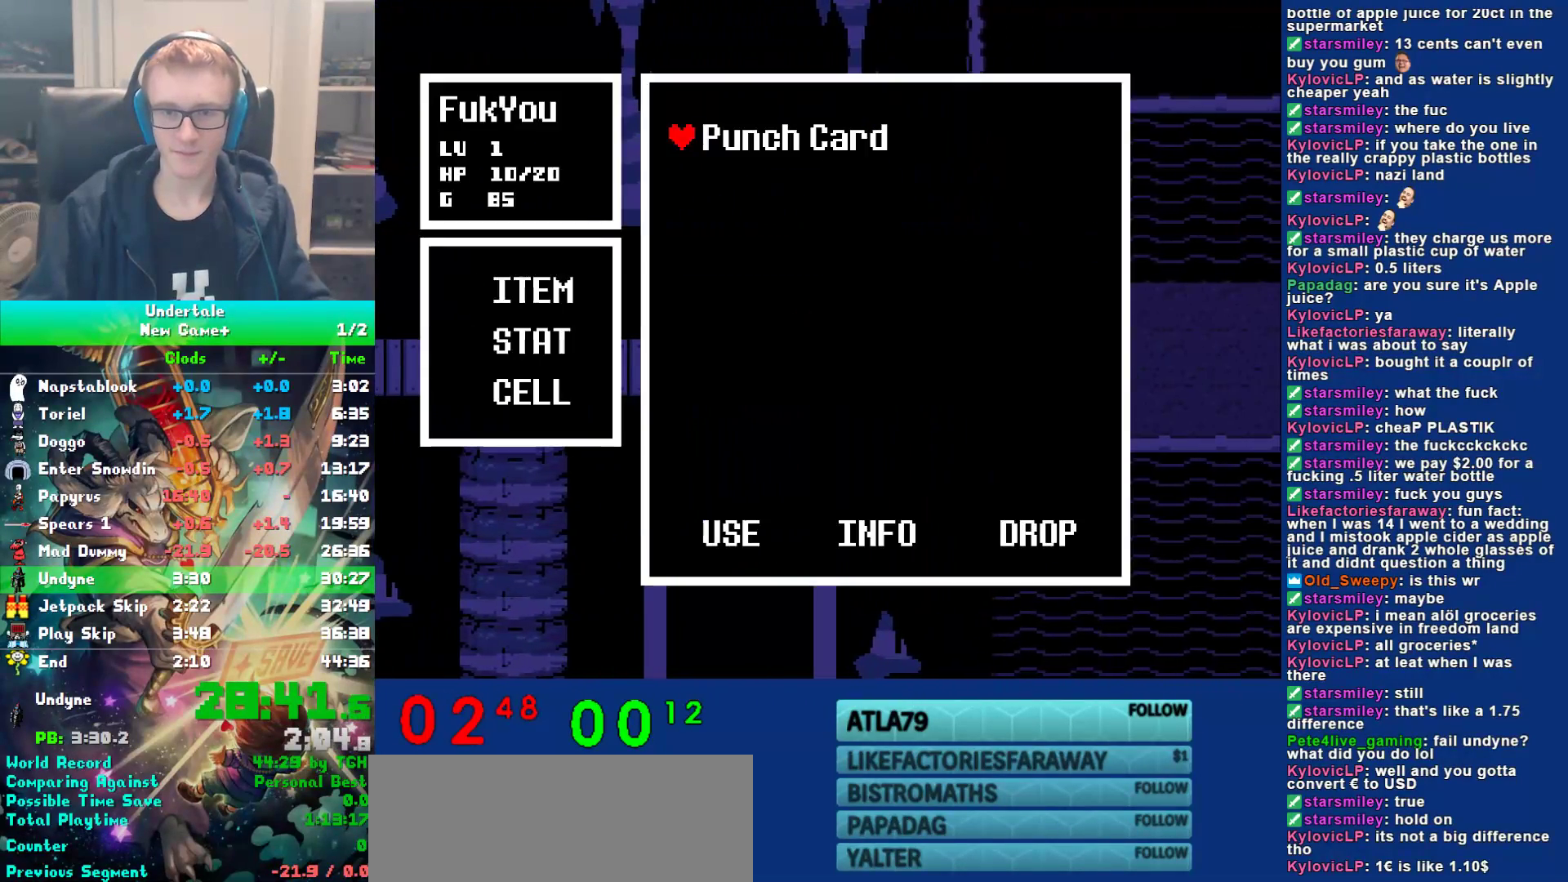
{"keys": ["z"], "events": [[67, "z", "down"], [133, "z", "up"], [467, "z", "down"]]}
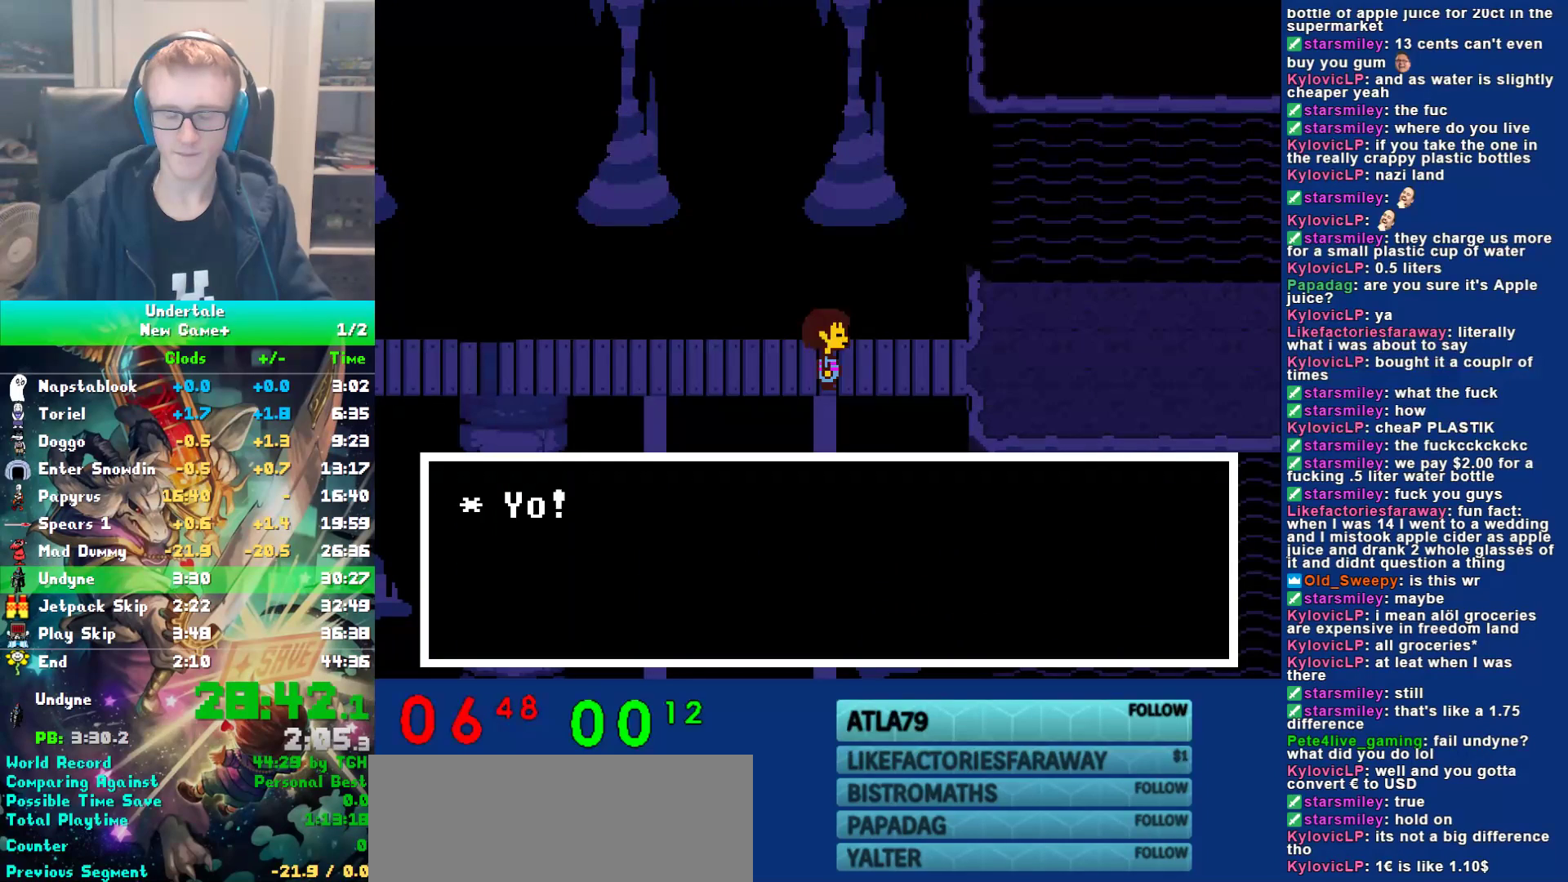
{"keys": ["right"], "events": [[33, "right", "down"], [33, "z", "up"]]}
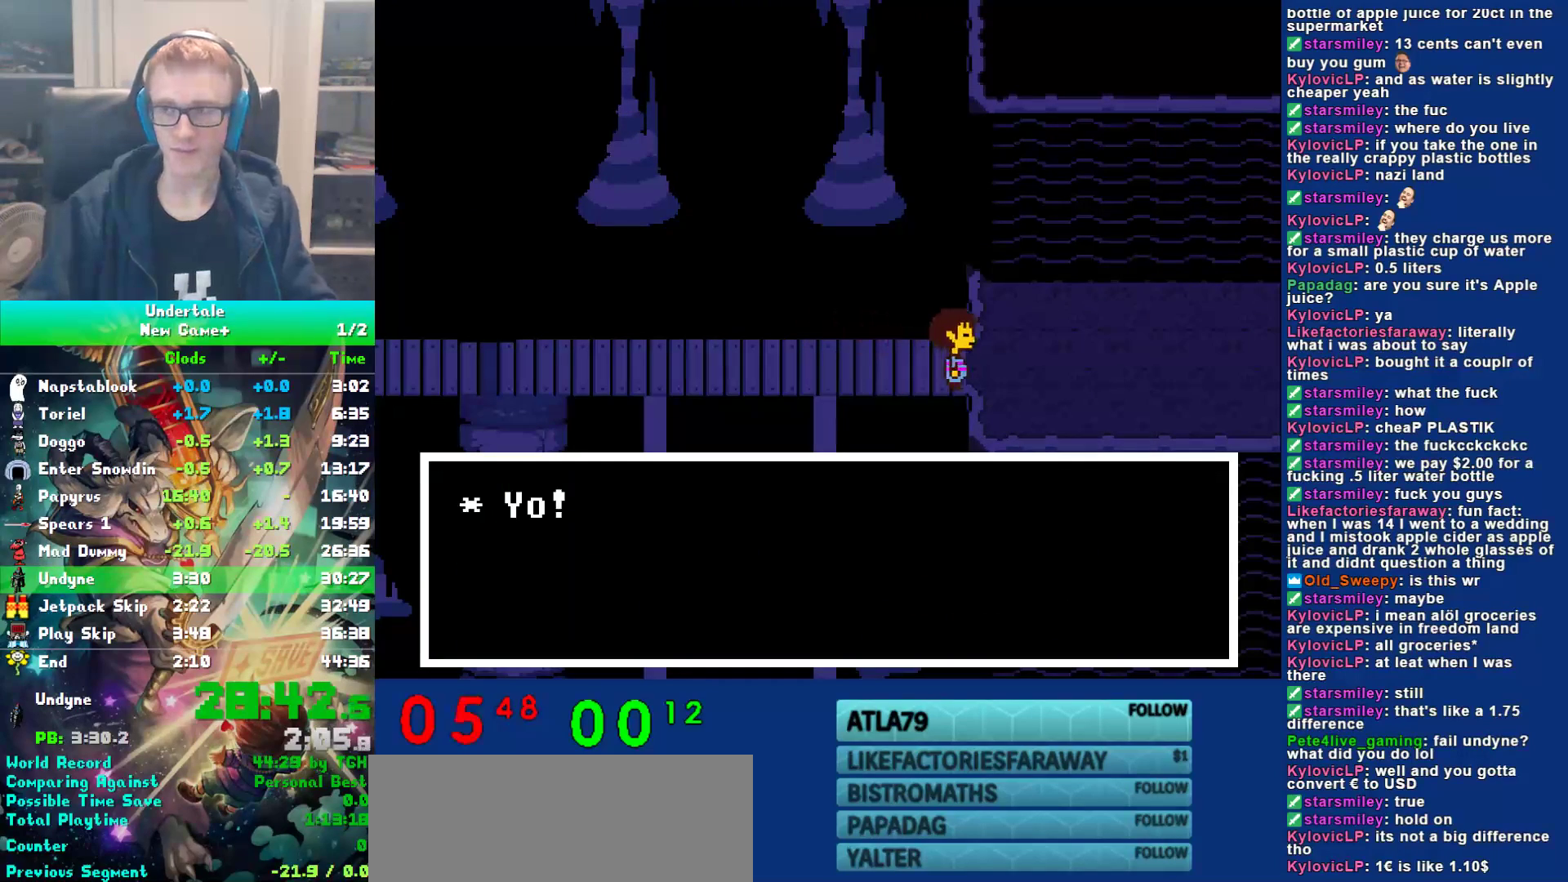
{"keys": ["right"], "events": []}
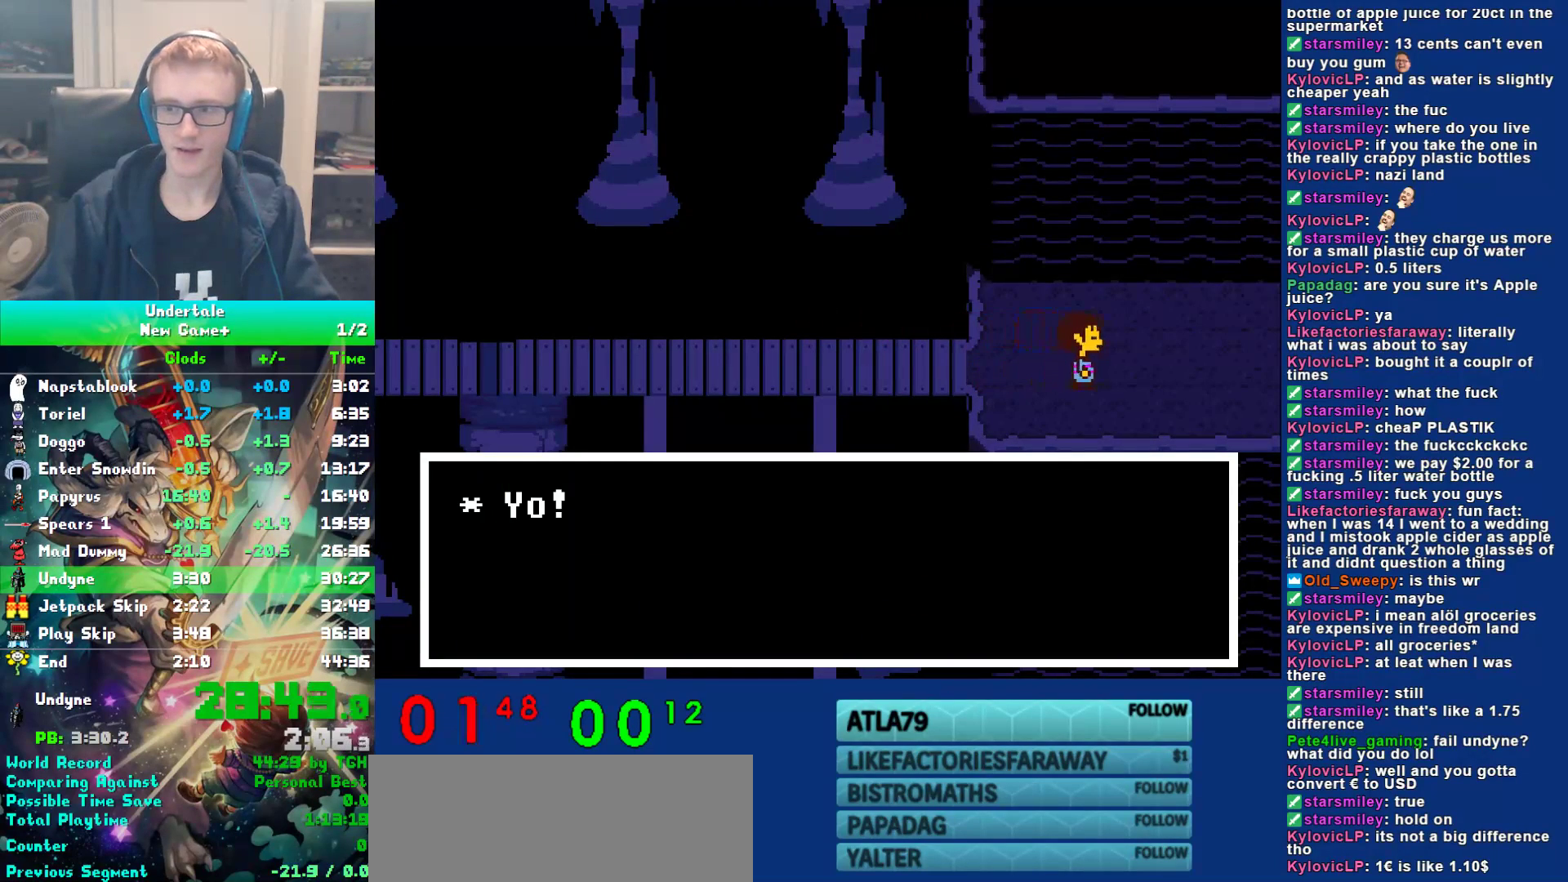
{"keys": ["right"], "events": []}
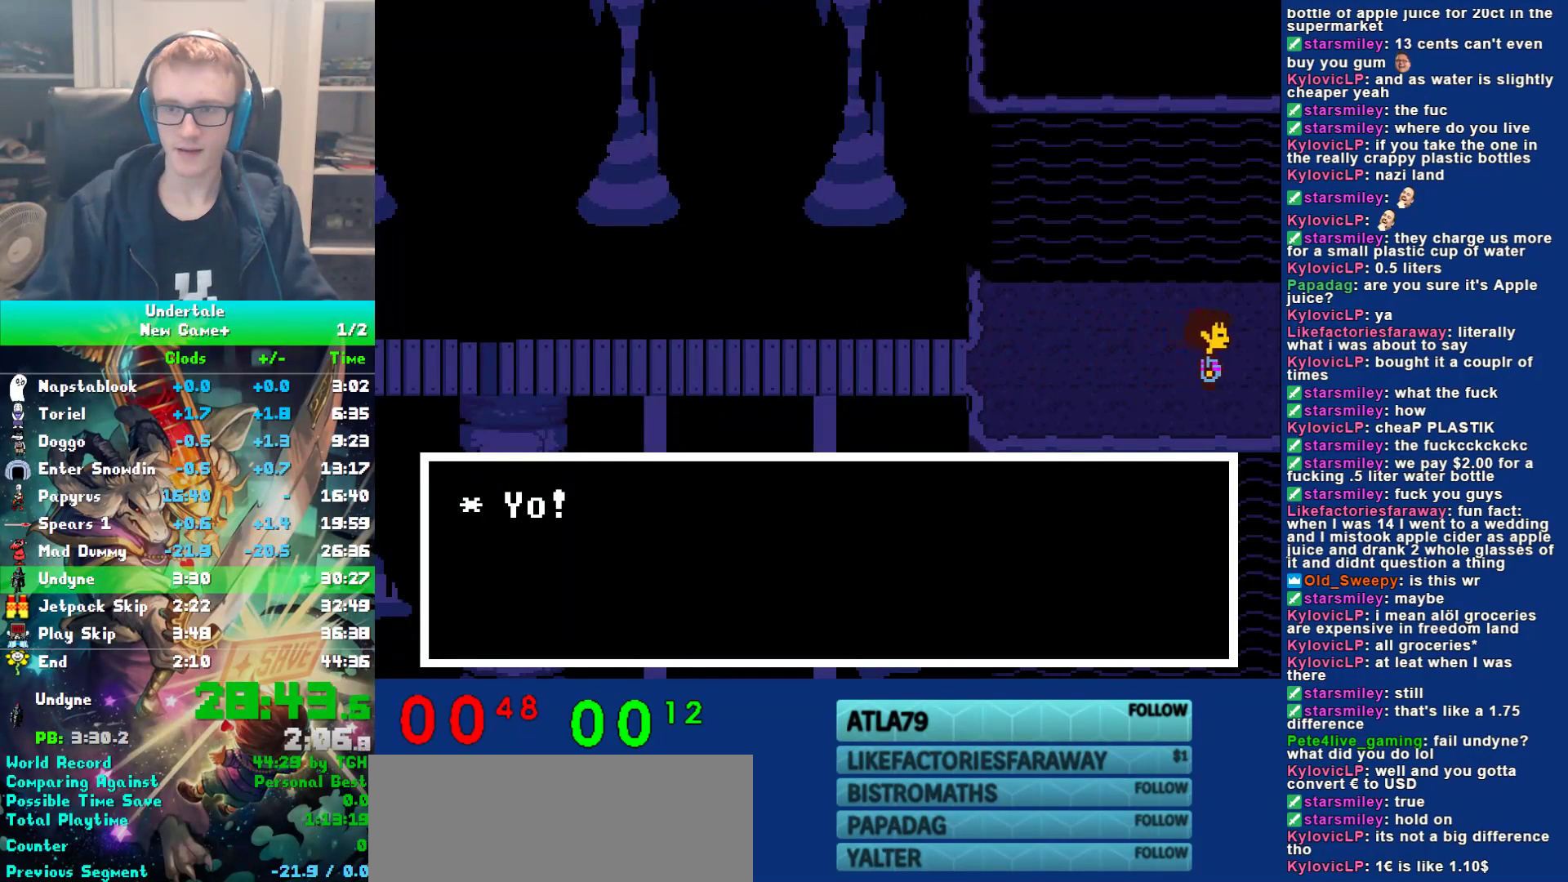
{"keys": ["right"], "events": []}
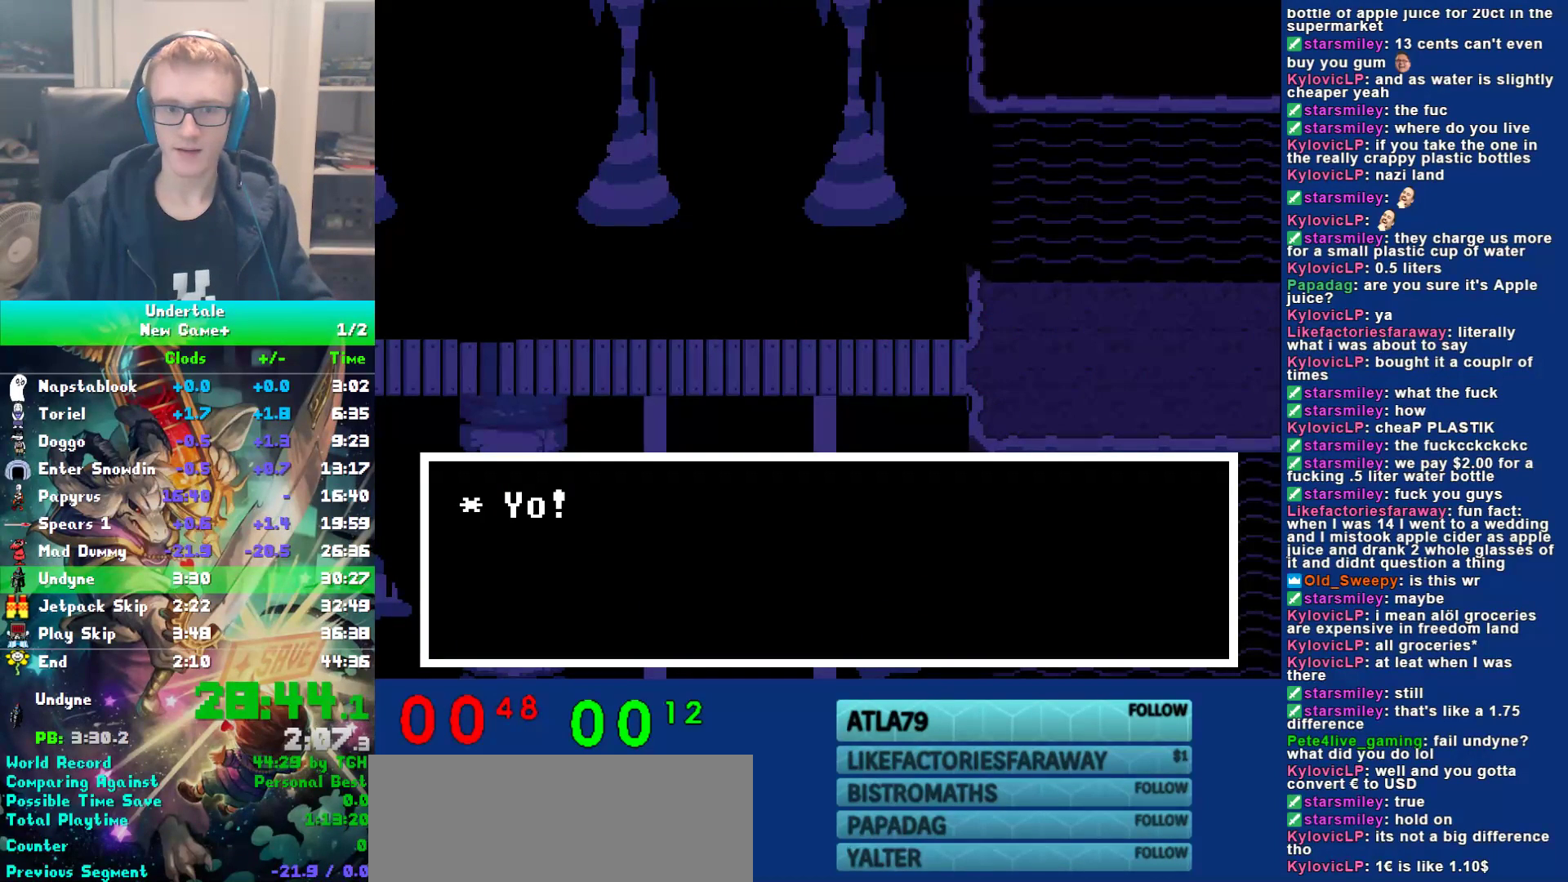
{"keys": ["right"], "events": []}
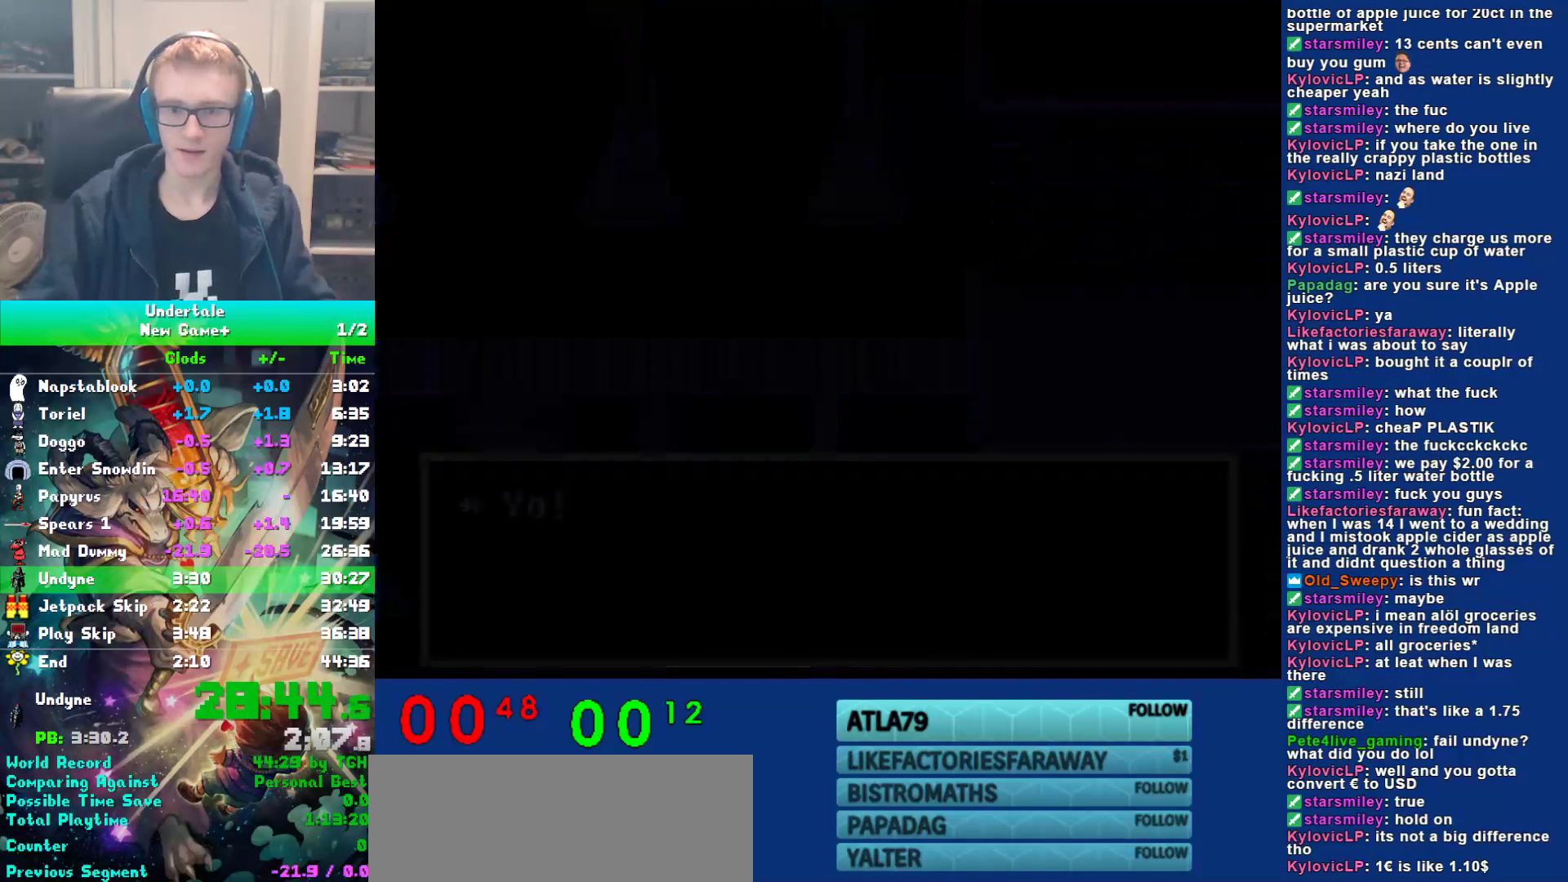
{"keys": ["left", "return"], "events": [[67, "left", "down"], [67, "right", "up"], [250, "shift", "down"], [283, "return", "down"], [317, "return", "up"], [317, "shift", "up"], [350, "x", "down"], [383, "z", "down"], [417, "shift", "down"], [417, "x", "up"], [450, "z", "up"], [483, "return", "down"], [483, "shift", "up"]]}
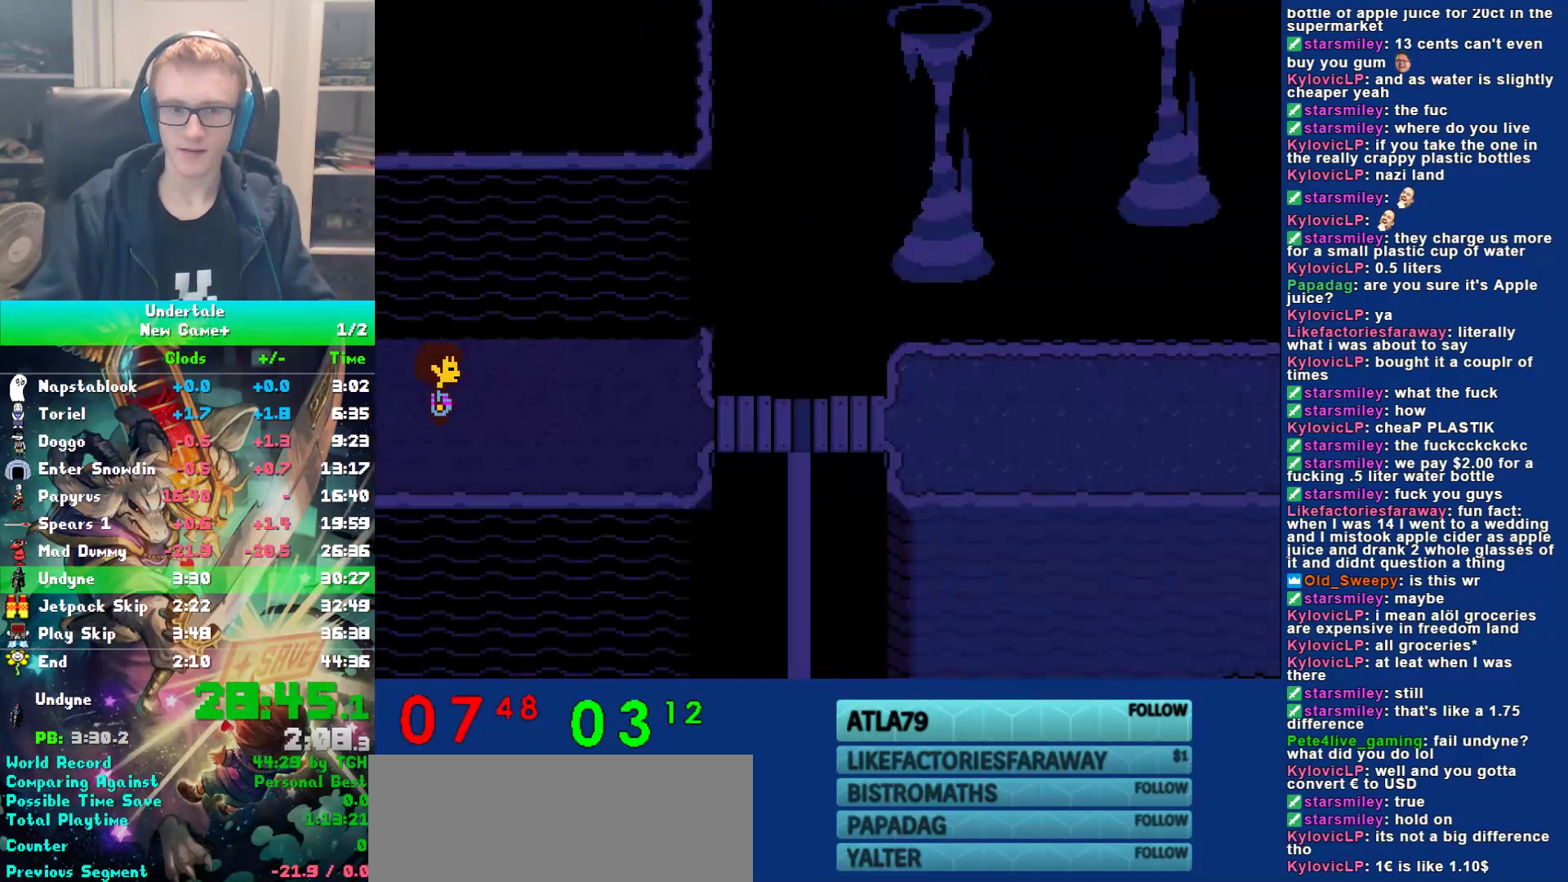
{"keys": ["left", "x", "z"], "events": [[50, "return", "up"], [50, "x", "down"], [117, "x", "up"], [150, "return", "down"], [150, "shift", "down"], [183, "shift", "up"], [217, "return", "up"], [217, "x", "down"], [283, "z", "down"], [317, "x", "up"], [367, "return", "down"], [367, "shift", "down"], [367, "z", "up"], [400, "shift", "up"], [433, "return", "up"], [467, "x", "down"], [467, "z", "down"]]}
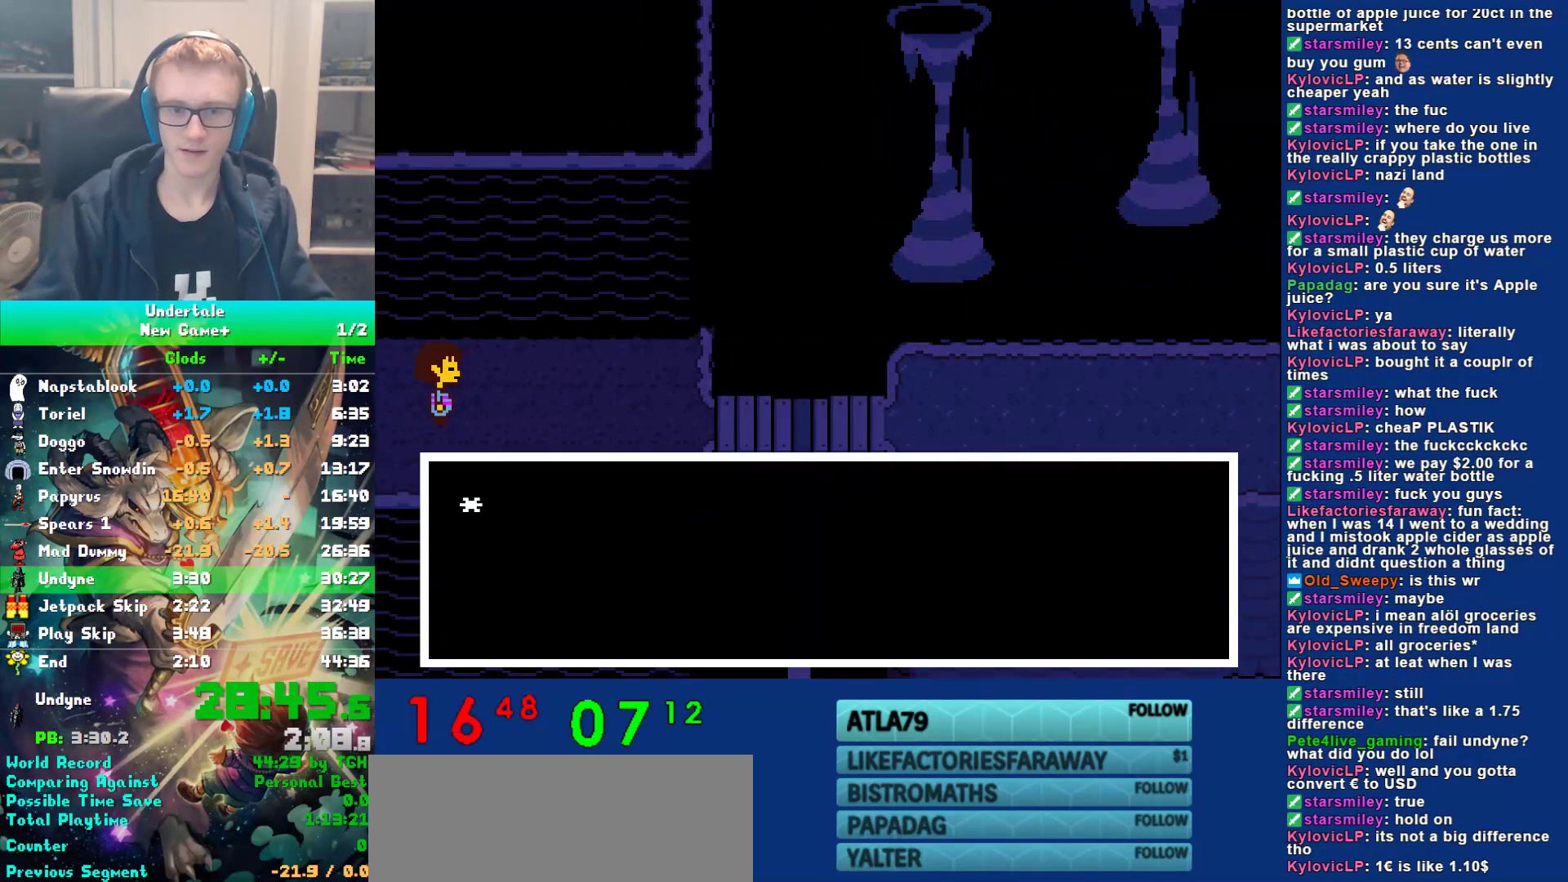
{"keys": ["left", "shift"], "events": [[33, "shift", "down"], [33, "x", "up"], [33, "z", "up"], [67, "return", "down"], [100, "shift", "up"], [133, "return", "up"], [133, "x", "down"], [167, "z", "down"], [200, "x", "up"], [233, "shift", "down"], [233, "z", "up"], [267, "return", "down"], [300, "shift", "up"], [333, "return", "up"], [333, "x", "down"], [400, "x", "up"], [450, "shift", "down"]]}
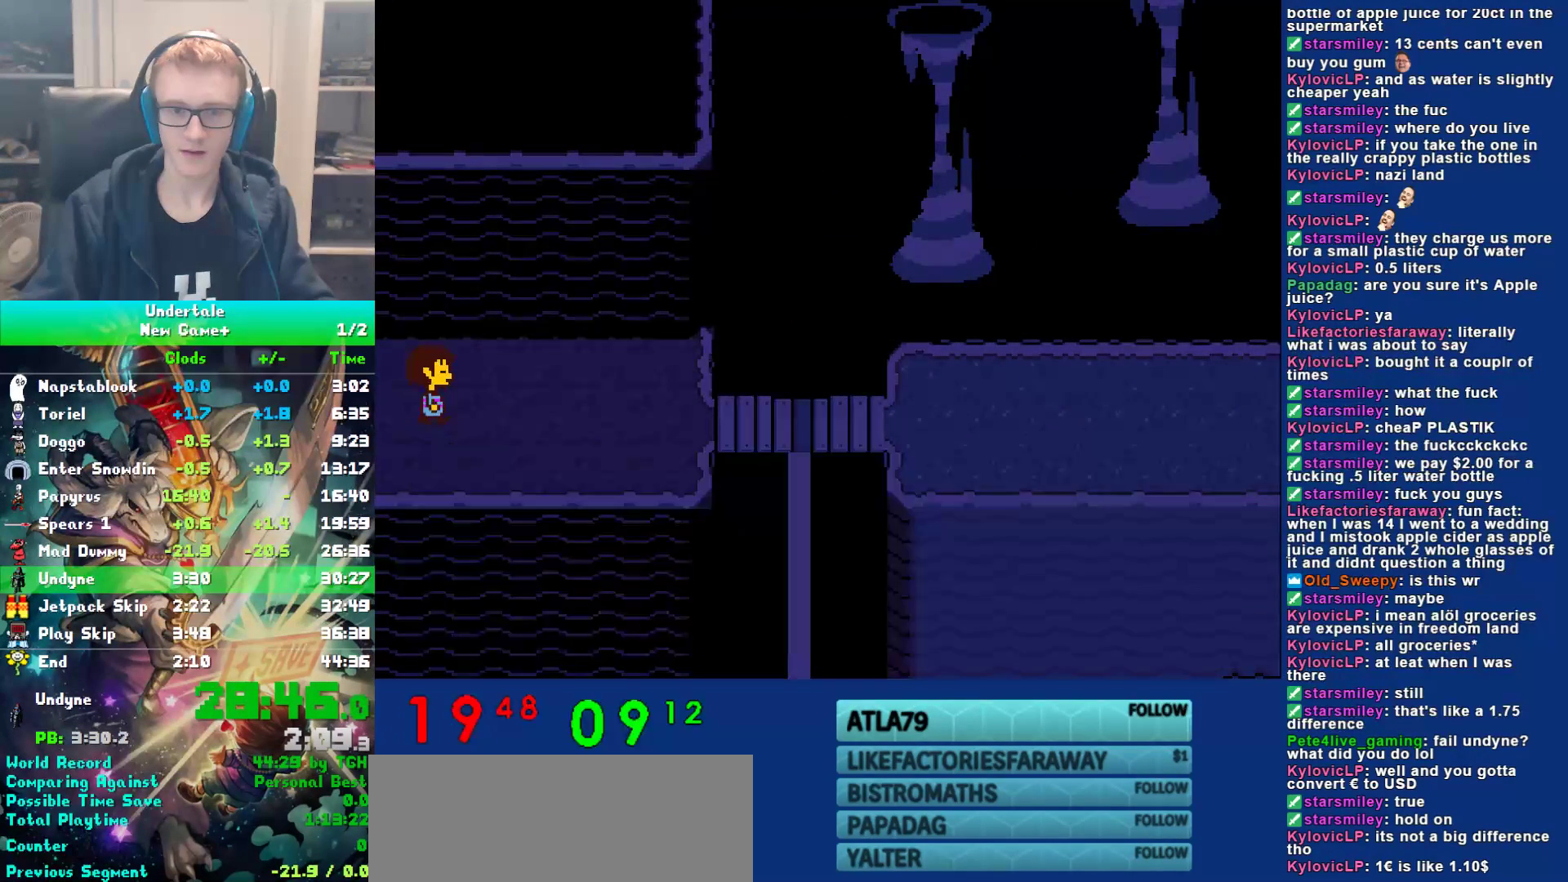
{"keys": ["up"], "events": [[17, "return", "down"], [17, "x", "down"], [50, "shift", "up"], [50, "z", "down"], [83, "return", "up"], [117, "x", "up"], [117, "z", "up"], [183, "x", "down"], [183, "z", "down"], [250, "x", "up"], [250, "z", "up"], [317, "left", "up"], [317, "up", "down"]]}
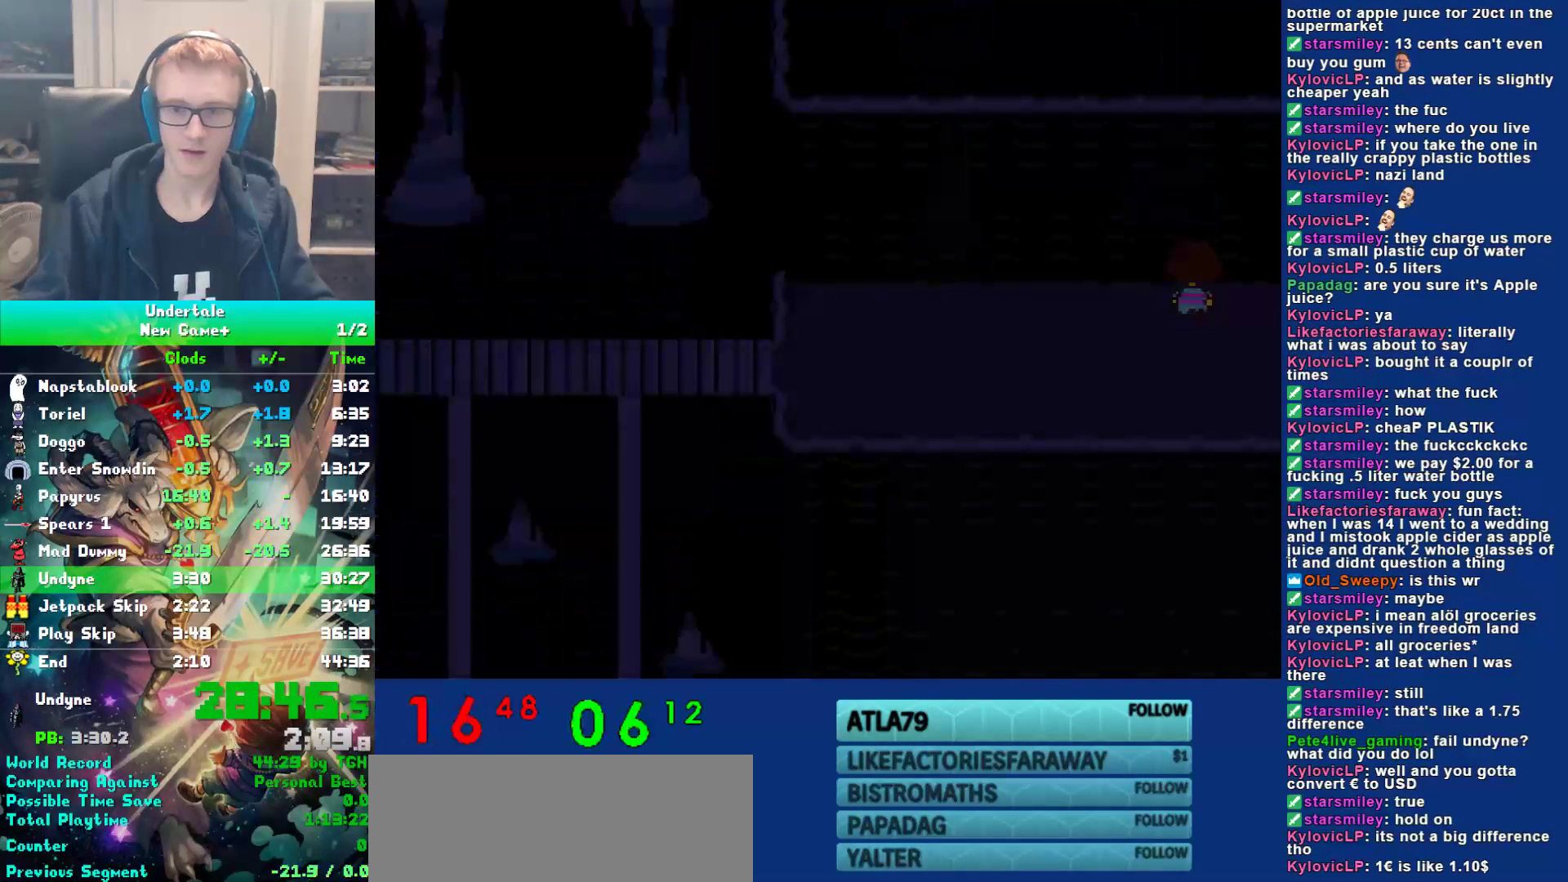
{"keys": ["right", "up"], "events": [[117, "ctrl", "down"], [183, "right", "down"], [217, "ctrl", "up"], [317, "z", "down"], [350, "z", "up"], [450, "z", "down"], [483, "z", "up"]]}
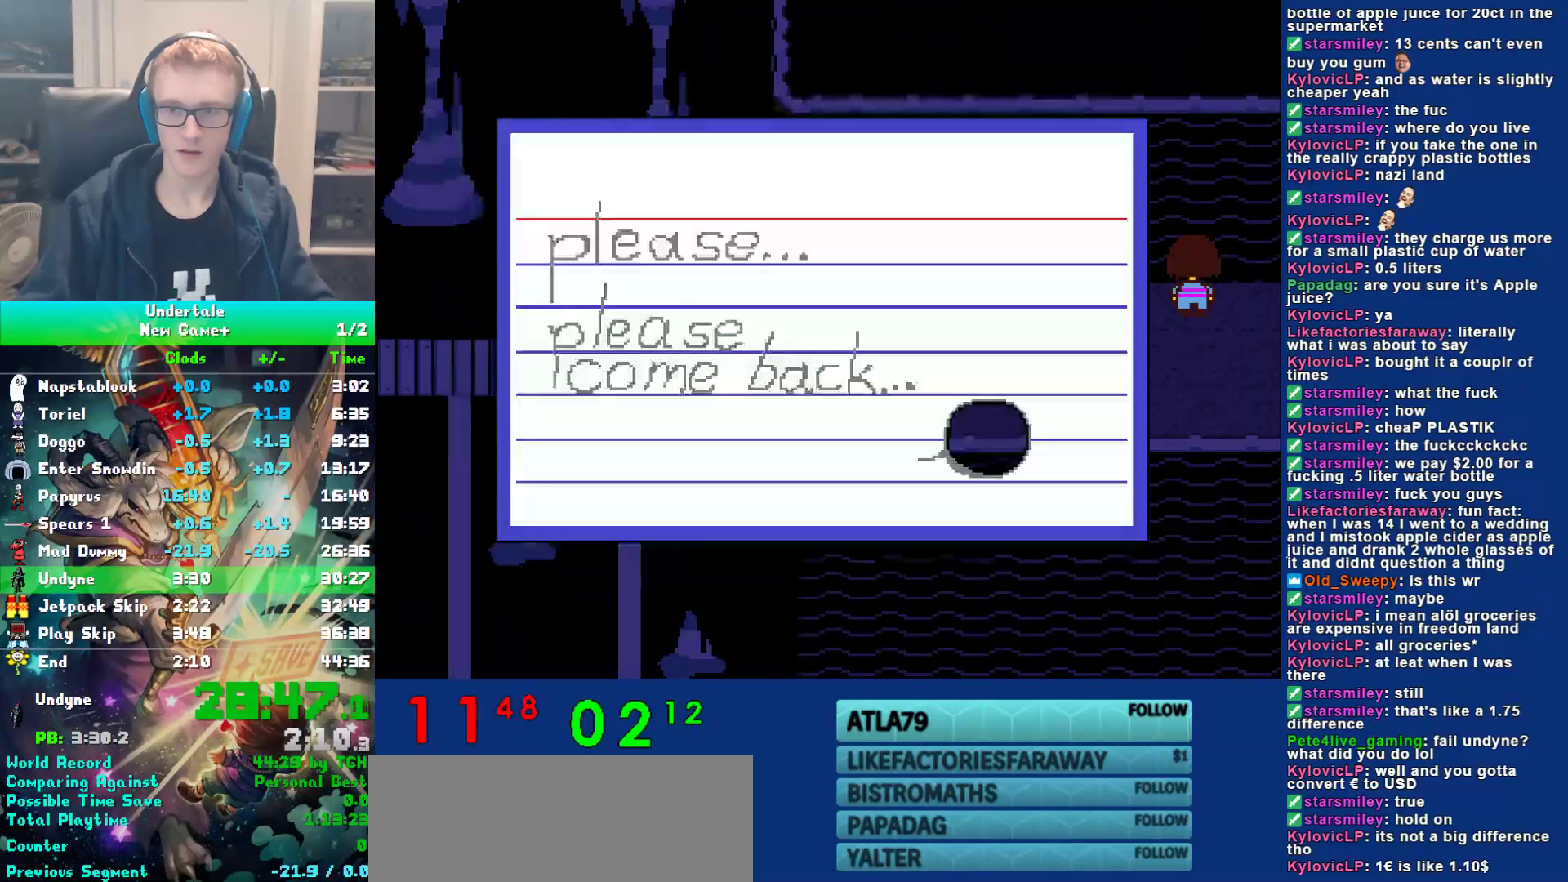
{"keys": ["right", "z"], "events": [[83, "z", "down"], [117, "z", "up"], [183, "right", "up"], [183, "z", "down"], [217, "up", "up"], [267, "z", "up"], [333, "z", "down"], [400, "right", "down"], [400, "z", "up"], [467, "z", "down"]]}
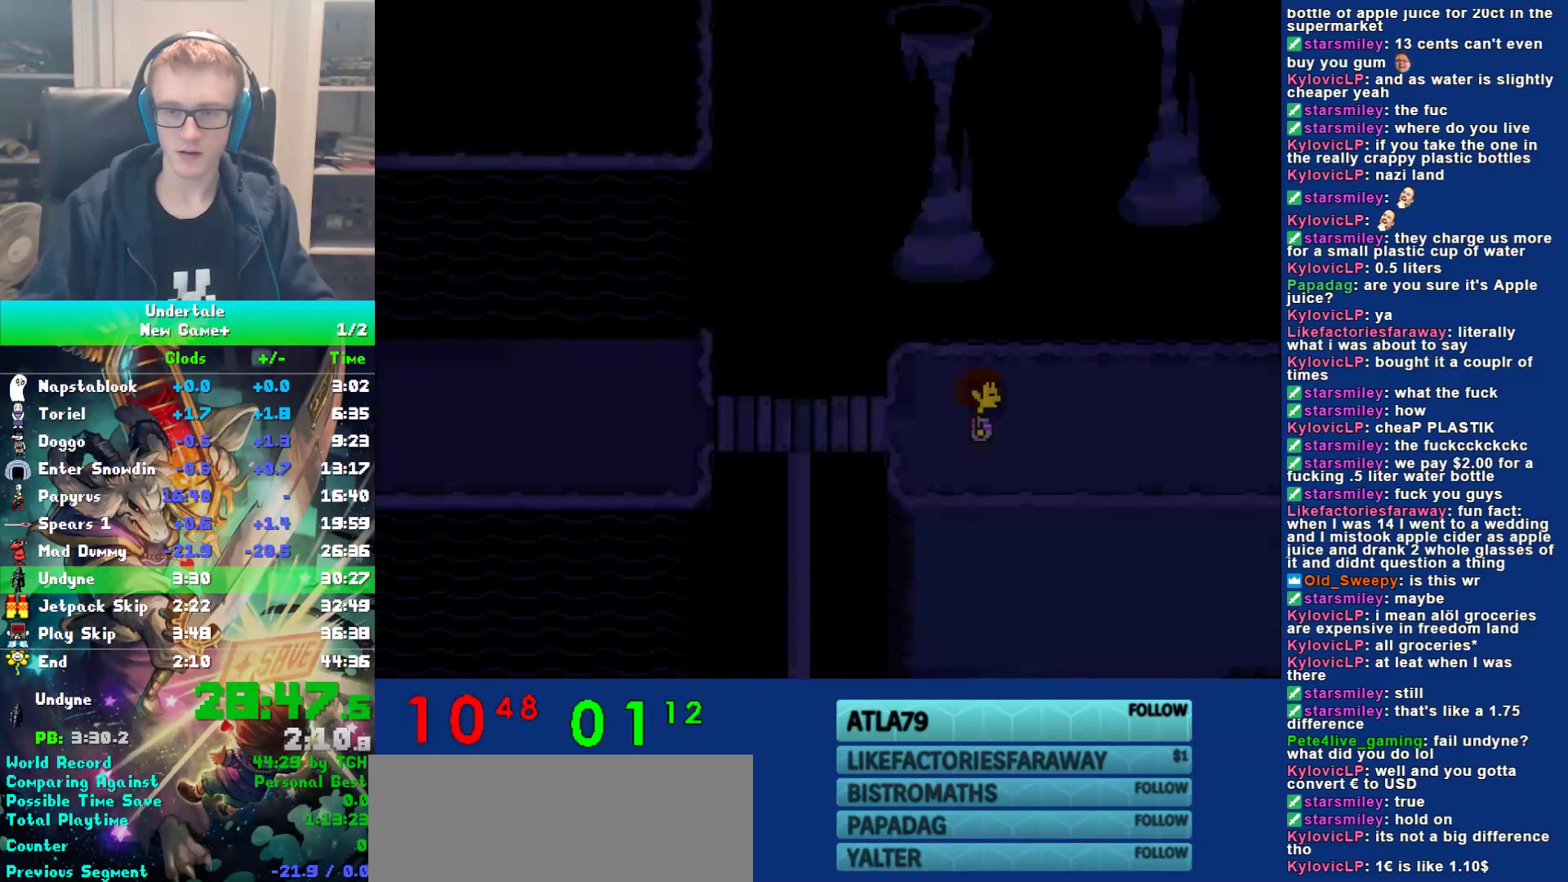
{"keys": ["right"], "events": [[33, "z", "up"]]}
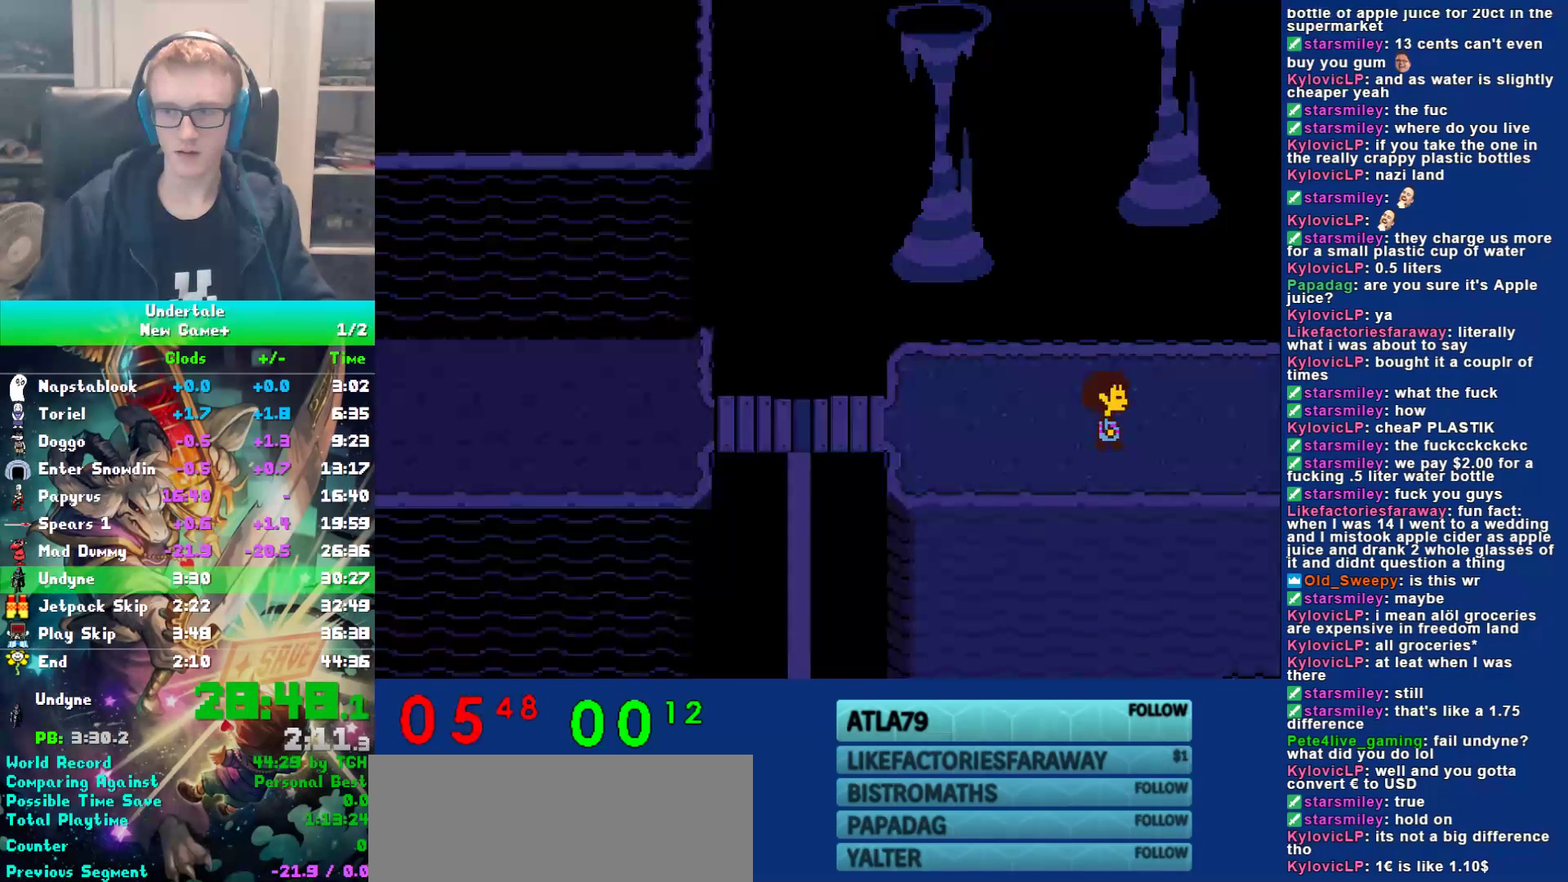
{"keys": ["right"], "events": []}
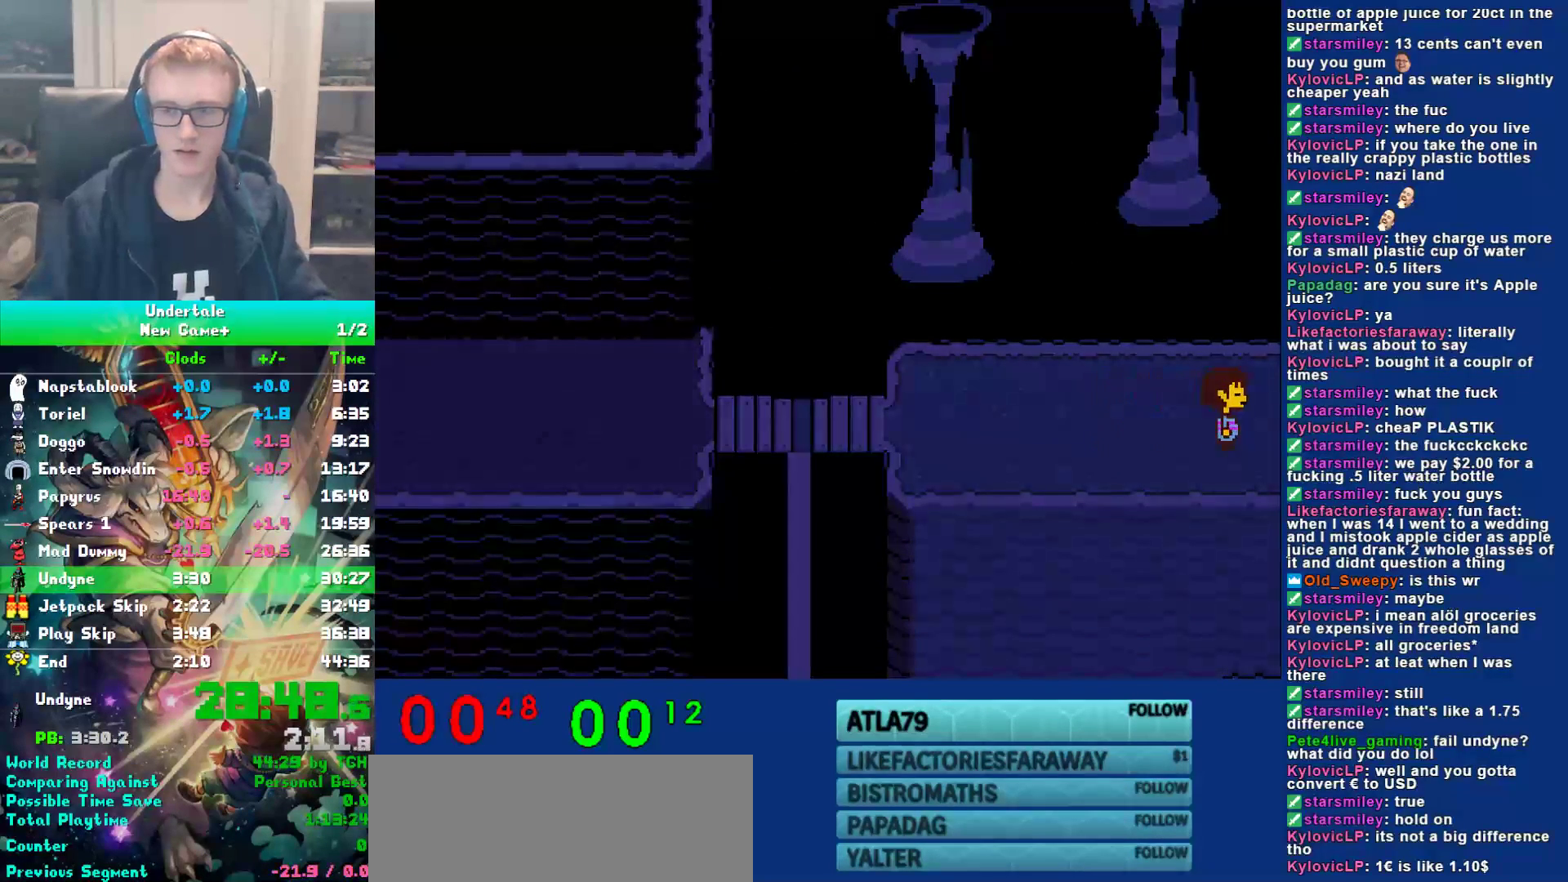
{"keys": ["right"], "events": []}
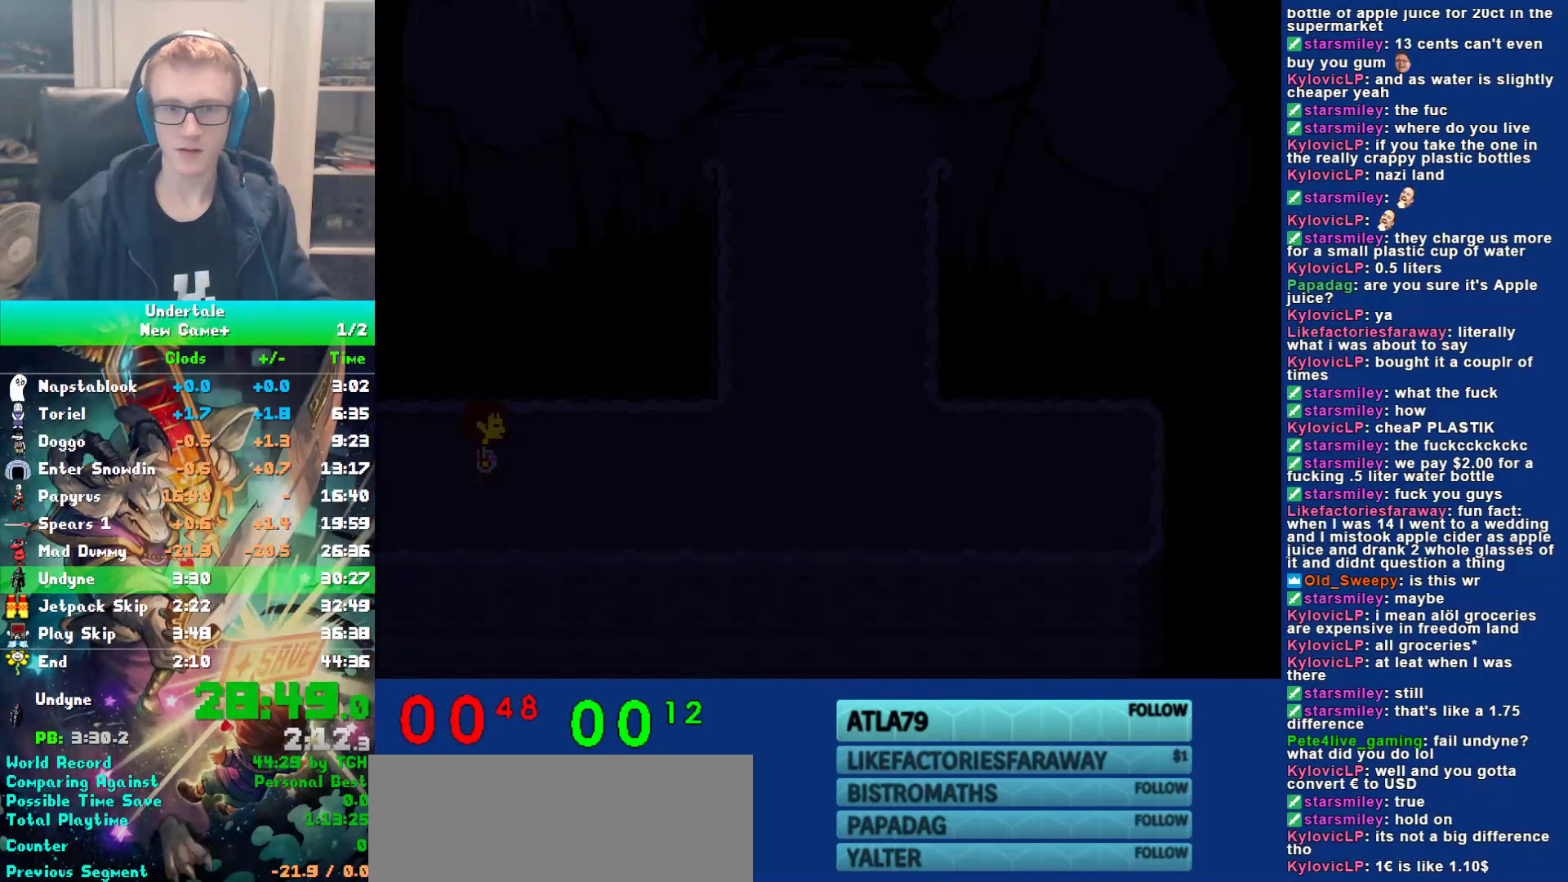
{"keys": ["right"], "events": []}
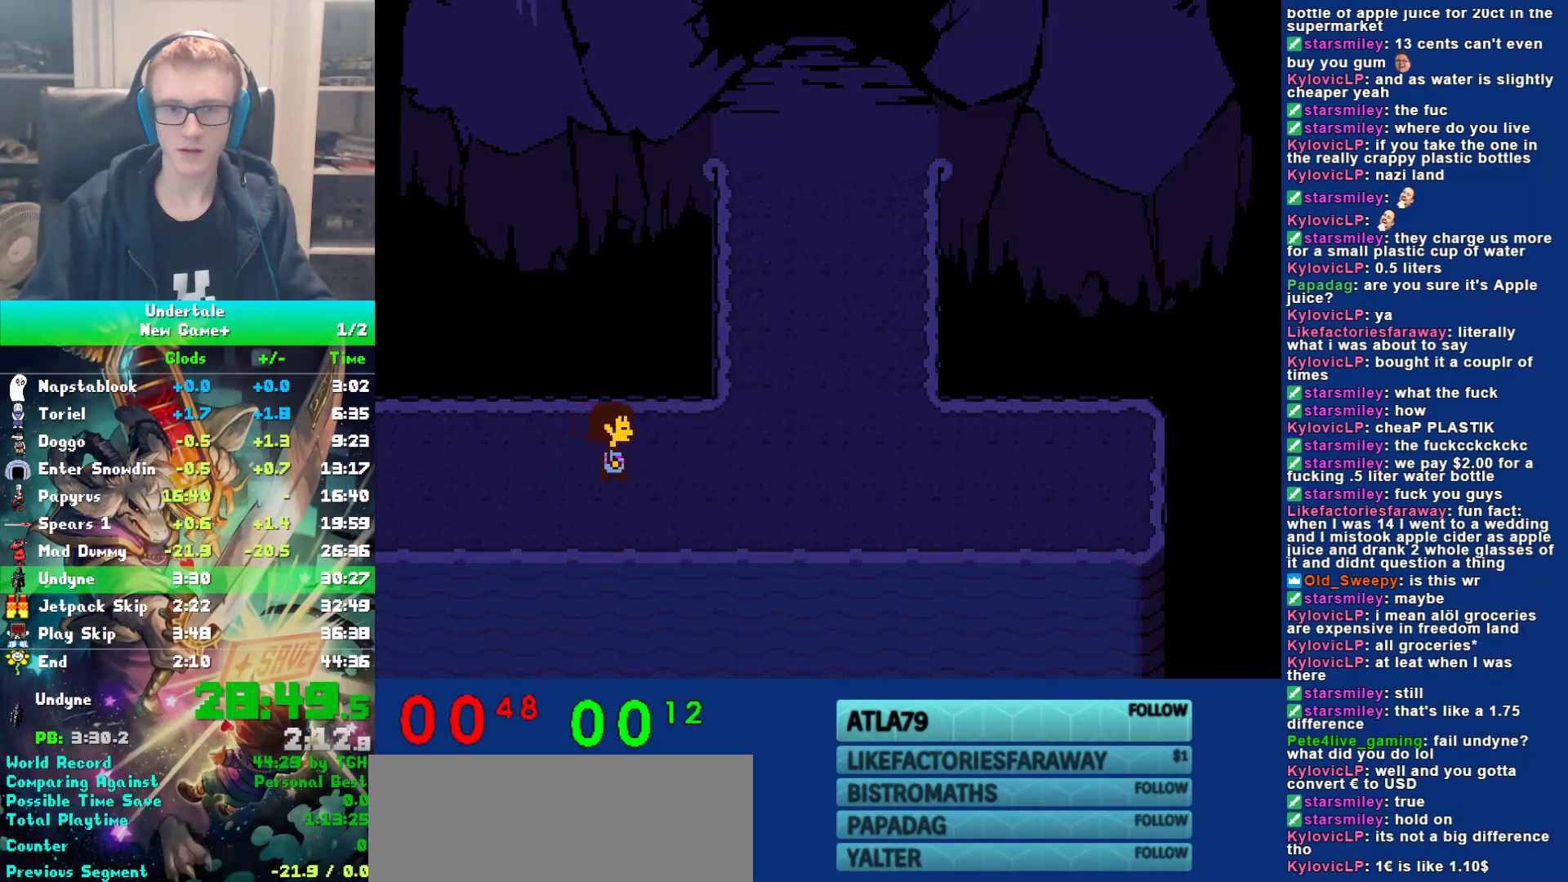
{"keys": ["right", "up"], "events": [[100, "up", "down"]]}